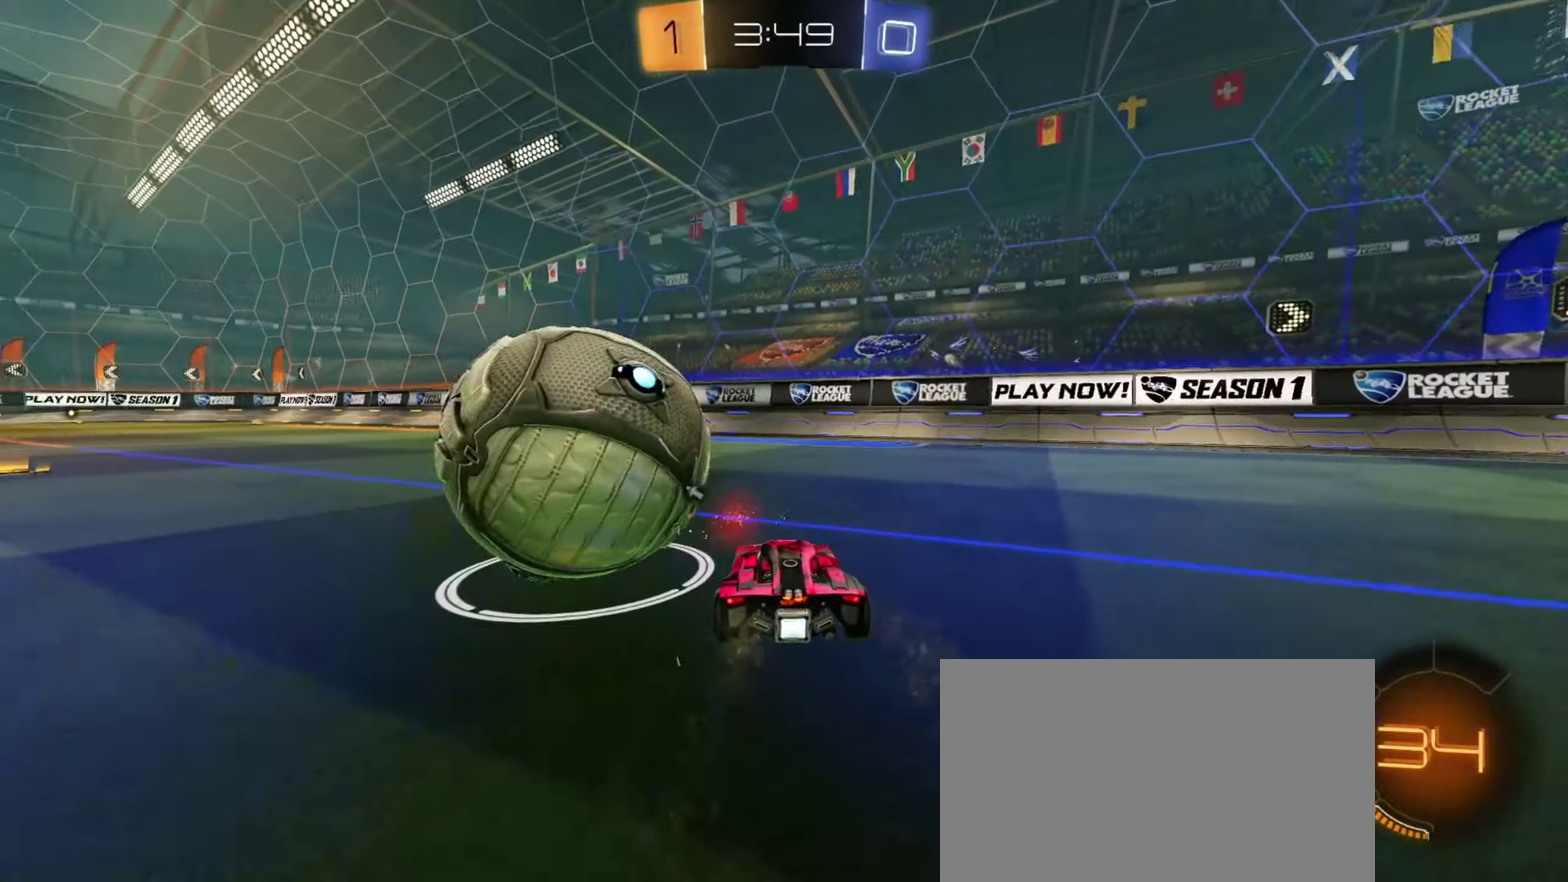
Gameplay with a controller (PlayStation layout); each line is a JSON object with the inputs held at the frame after it (dt_ms = milliseconds from this image to that frame). "events" lists button and stick changes between this image and that frame as [ms after this image, input, new state], when the widget could be followed in between. Not read: L3 R2 R3.
{"dt_ms": 367, "buttons": [], "left_stick": "right", "right_stick": "center", "events": [[283, "left_stick", "center"], [350, "left_stick", "right"]]}
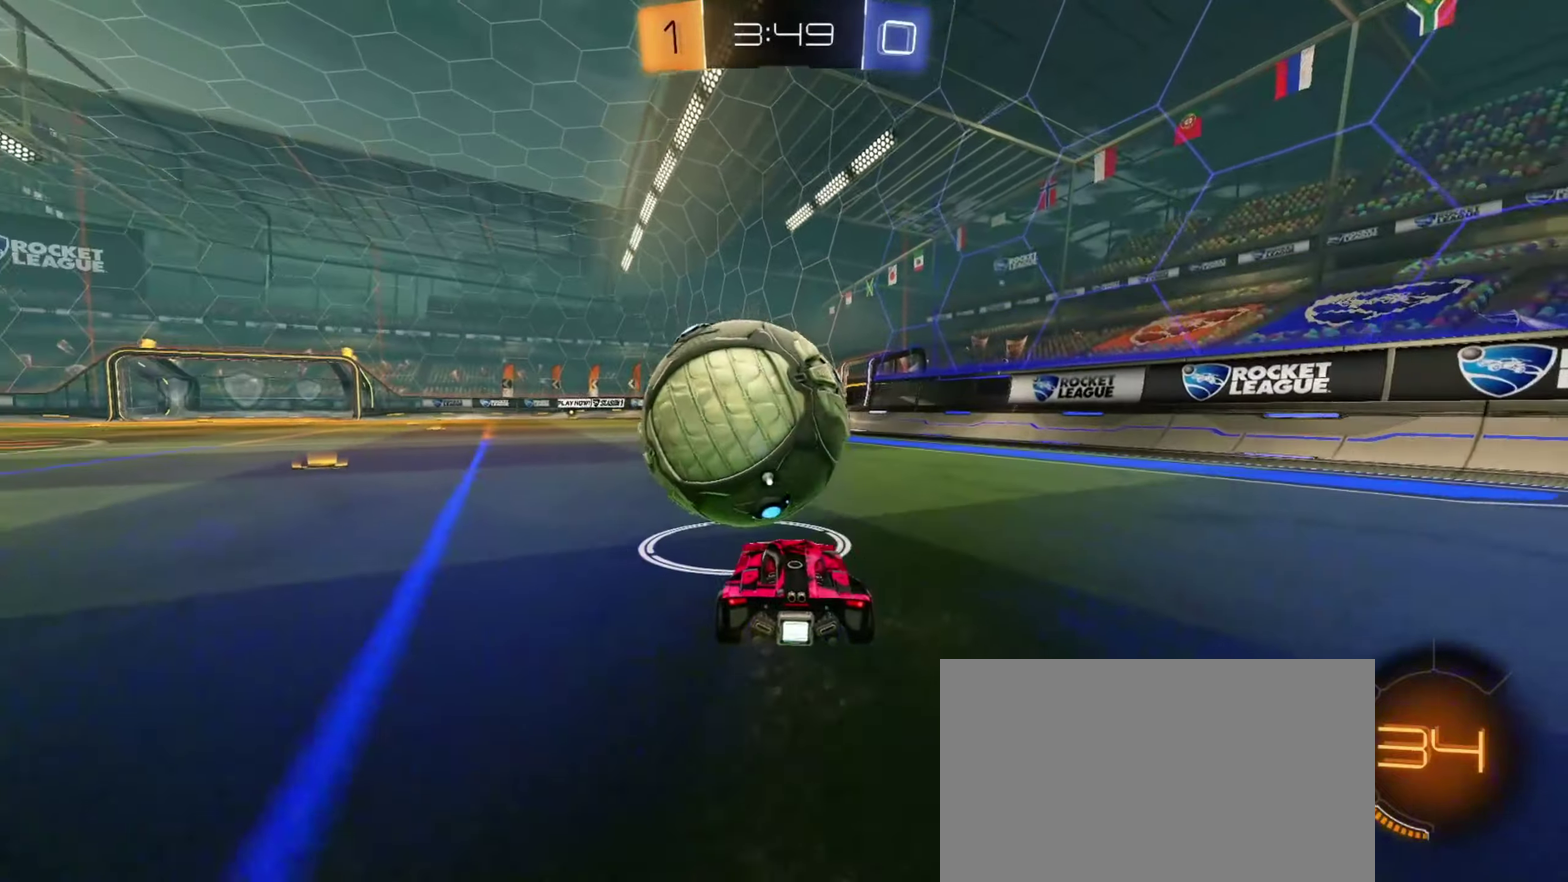
{"dt_ms": 701, "buttons": ["TRIANGLE"], "left_stick": "center", "right_stick": "center", "events": [[33, "left_stick", "center"], [83, "CIRCLE", "down"], [534, "left_stick", "left"], [617, "CIRCLE", "up"], [617, "TRIANGLE", "down"], [617, "left_stick", "center"]]}
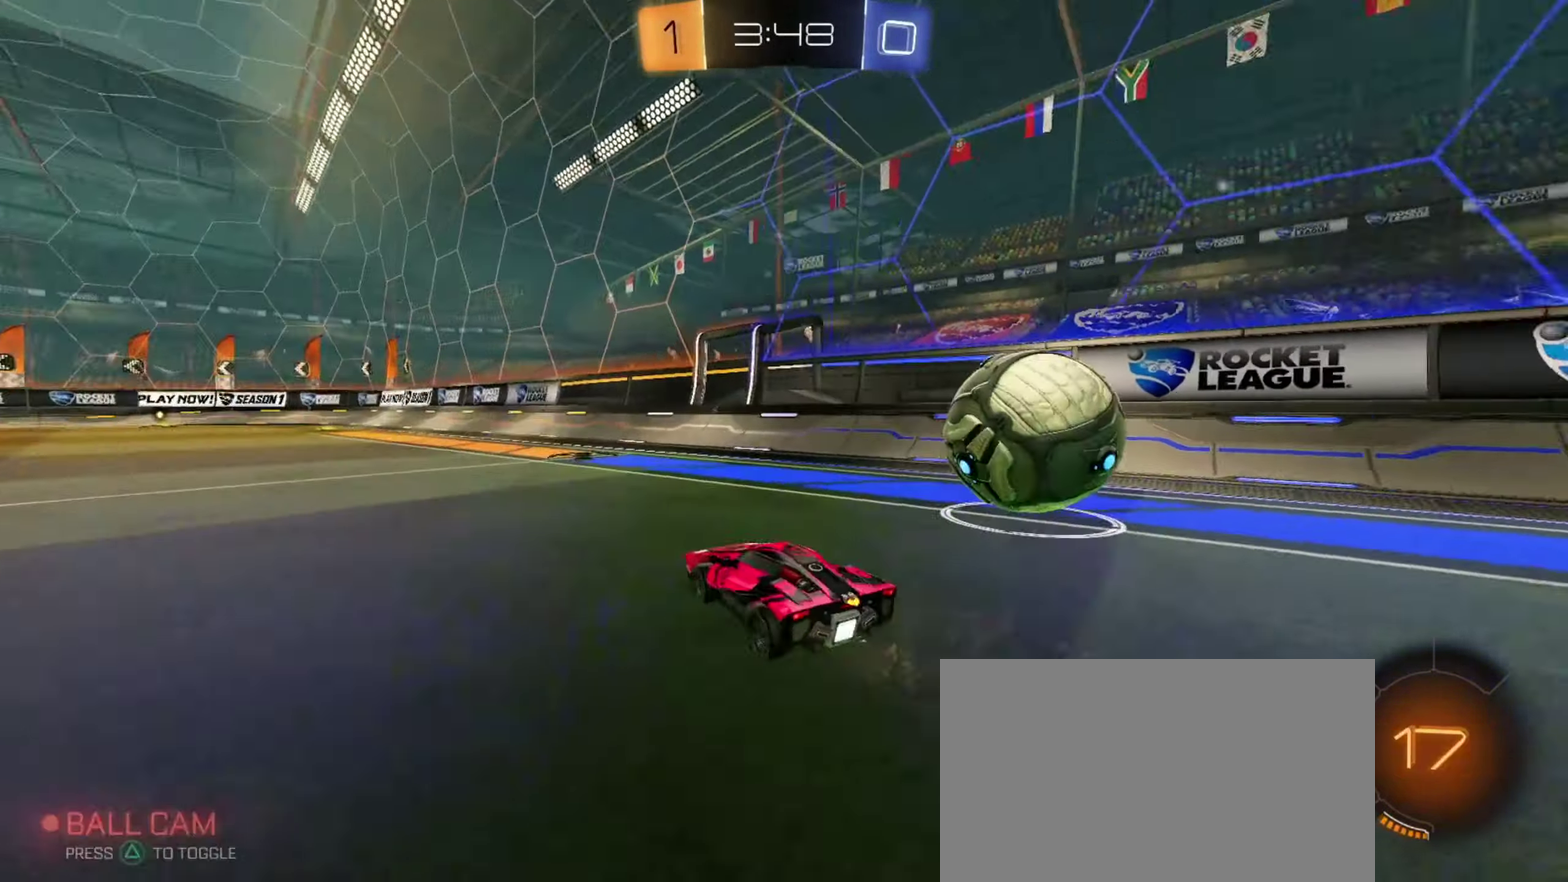
{"dt_ms": 433, "buttons": [], "left_stick": "right", "right_stick": "center", "events": [[16, "TRIANGLE", "up"], [150, "left_stick", "right"], [216, "left_stick", "center"], [433, "left_stick", "right"]]}
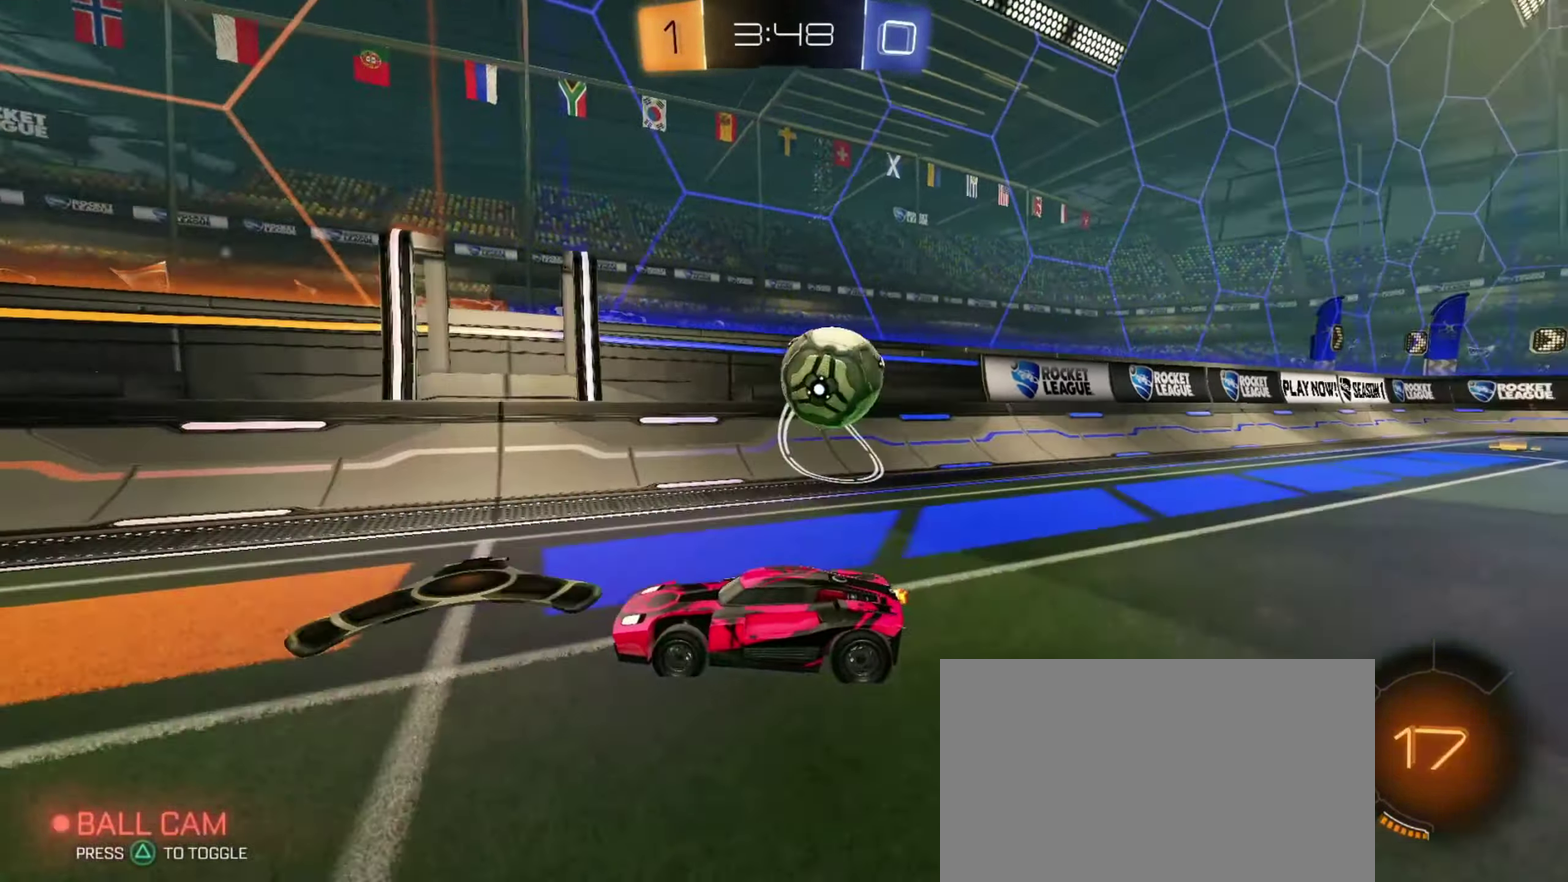
{"dt_ms": 367, "buttons": ["L2"], "left_stick": "right", "right_stick": "center", "events": [[367, "L2", "down"]]}
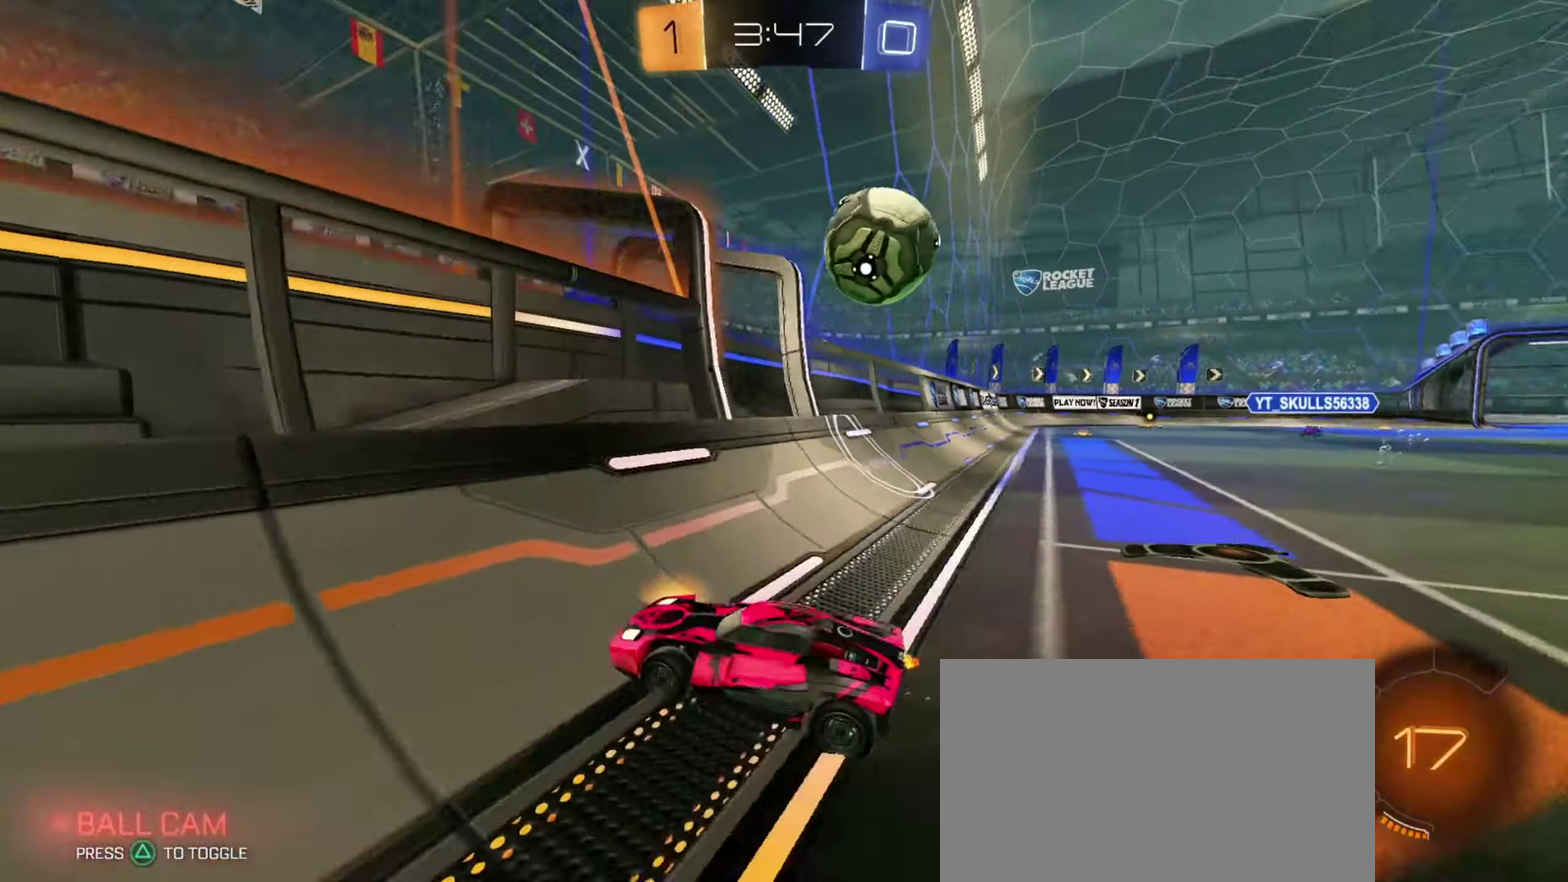
{"dt_ms": 701, "buttons": ["TRIANGLE"], "left_stick": "down", "right_stick": "center", "events": [[50, "L2", "up"], [201, "CIRCLE", "down"], [434, "CROSS", "down"], [434, "left_stick", "up-right"], [451, "CIRCLE", "up"], [501, "CIRCLE", "down"], [568, "CIRCLE", "up"], [601, "left_stick", "down"], [651, "TRIANGLE", "down"], [701, "CROSS", "up"]]}
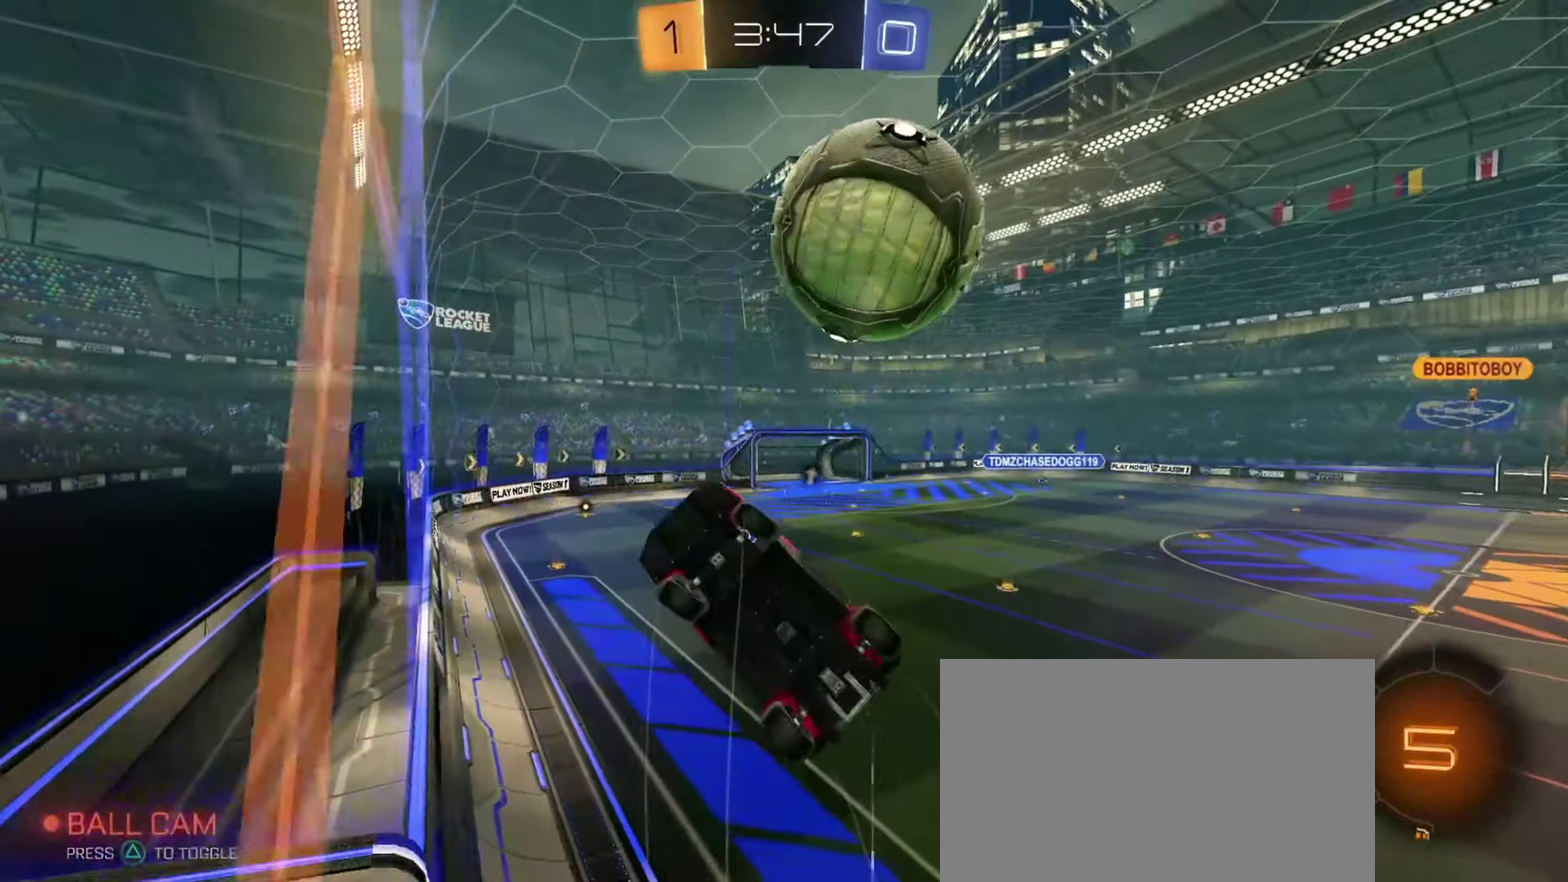
{"dt_ms": 434, "buttons": ["TRIANGLE", "L1"], "left_stick": "left", "right_stick": "center", "events": [[50, "TRIANGLE", "up"], [200, "left_stick", "down-left"], [250, "left_stick", "left"], [367, "TRIANGLE", "down"], [417, "L1", "down"]]}
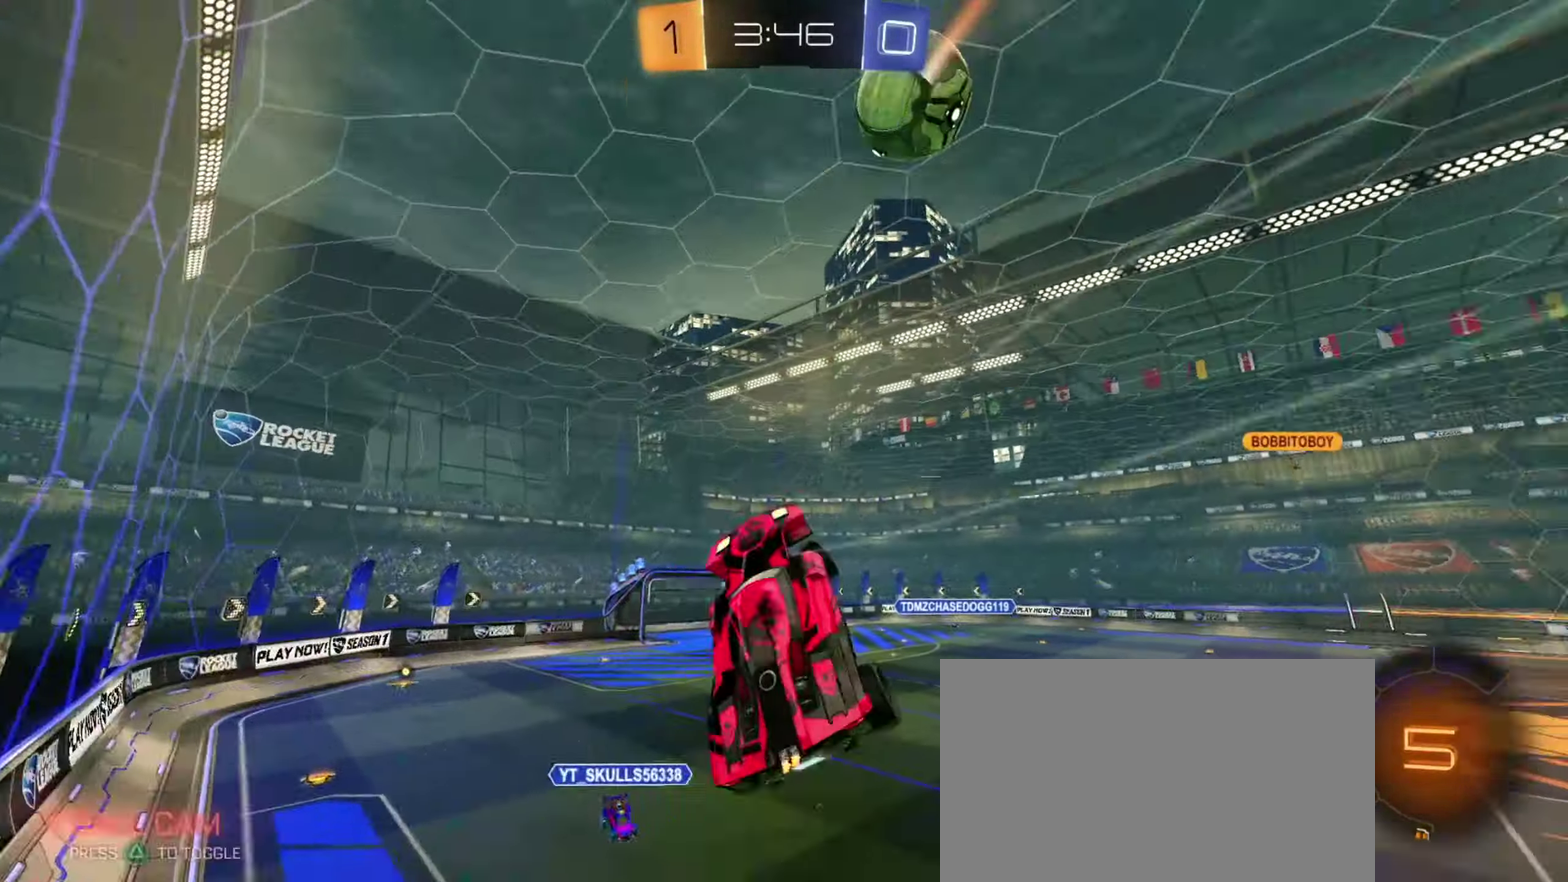
{"dt_ms": 267, "buttons": ["L1"], "left_stick": "down", "right_stick": "center", "events": [[17, "TRIANGLE", "up"], [250, "left_stick", "down"]]}
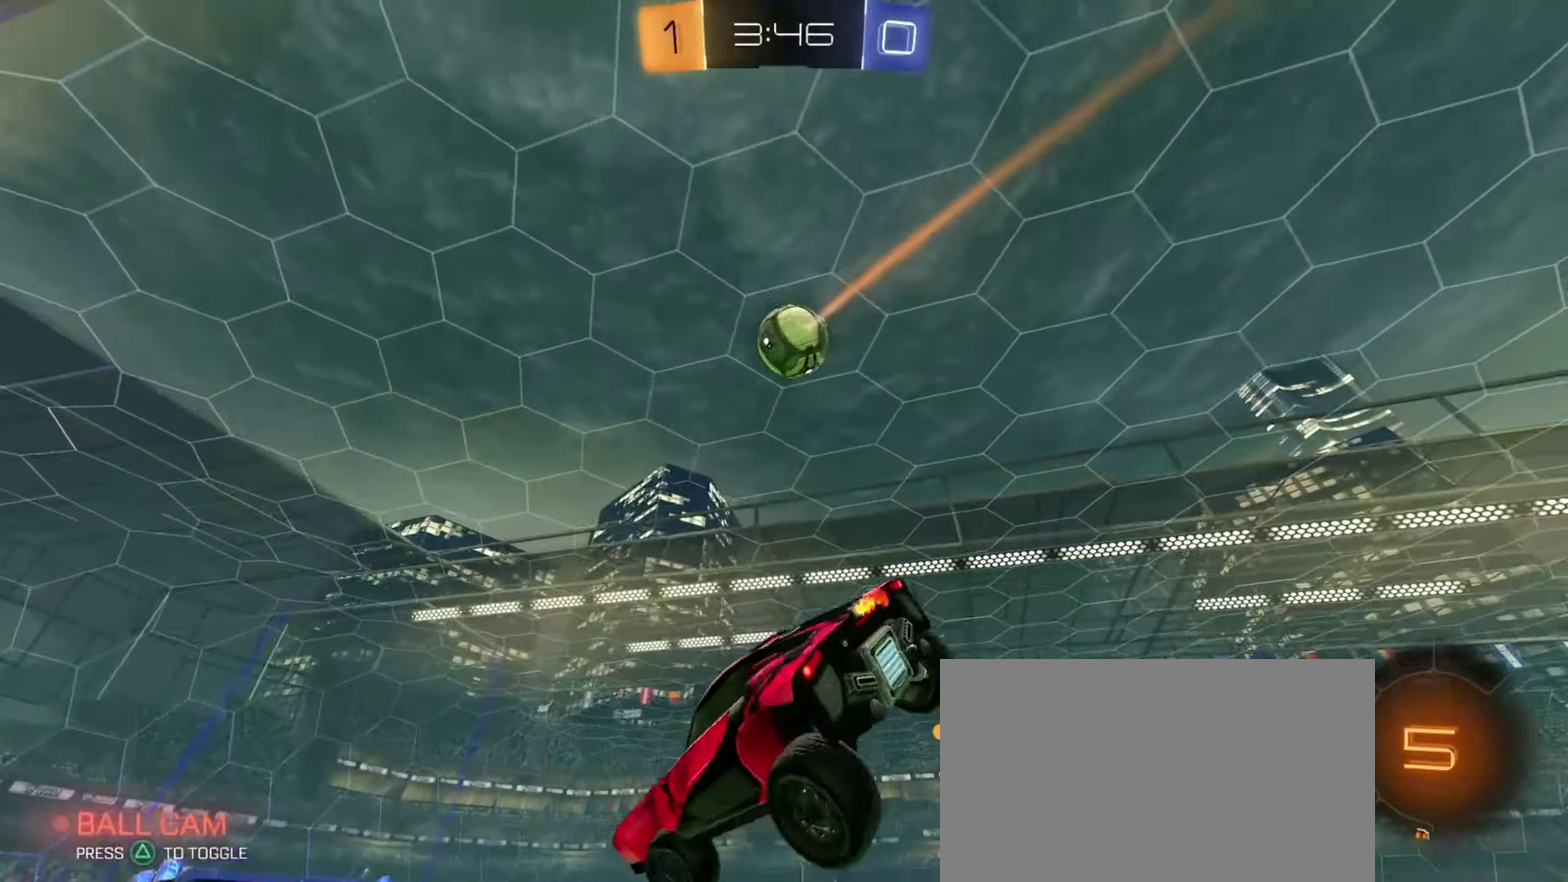
{"dt_ms": 700, "buttons": ["L1"], "left_stick": "down-left", "right_stick": "center", "events": [[33, "left_stick", "down-right"], [200, "left_stick", "right"], [500, "left_stick", "center"], [650, "left_stick", "down-left"]]}
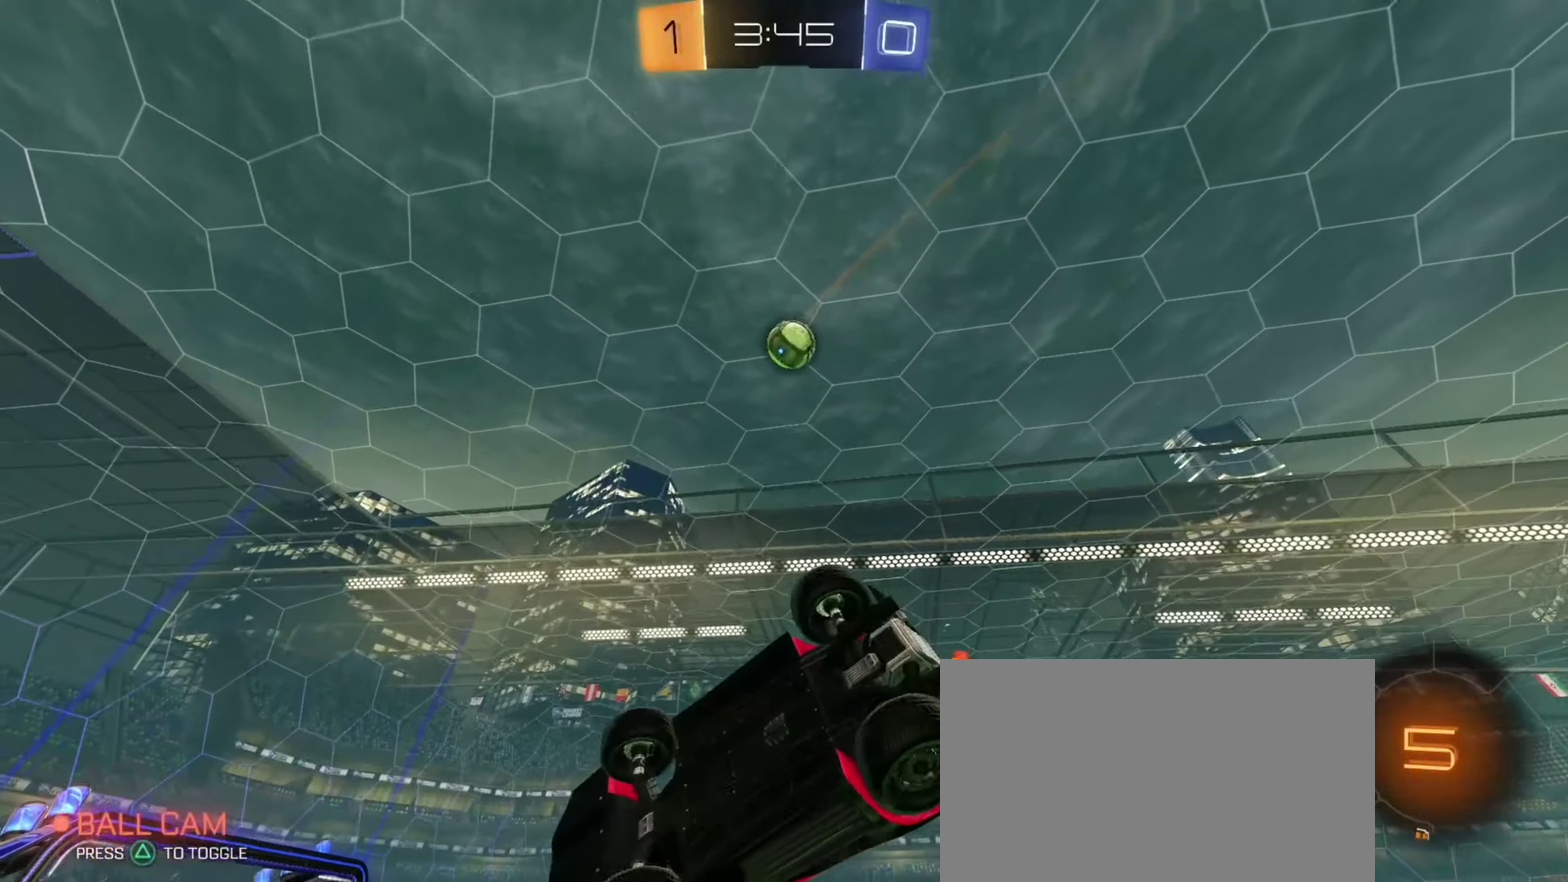
{"dt_ms": 701, "buttons": ["CIRCLE"], "left_stick": "left", "right_stick": "center", "events": [[184, "L1", "up"], [201, "left_stick", "center"], [317, "left_stick", "left"], [668, "CIRCLE", "down"]]}
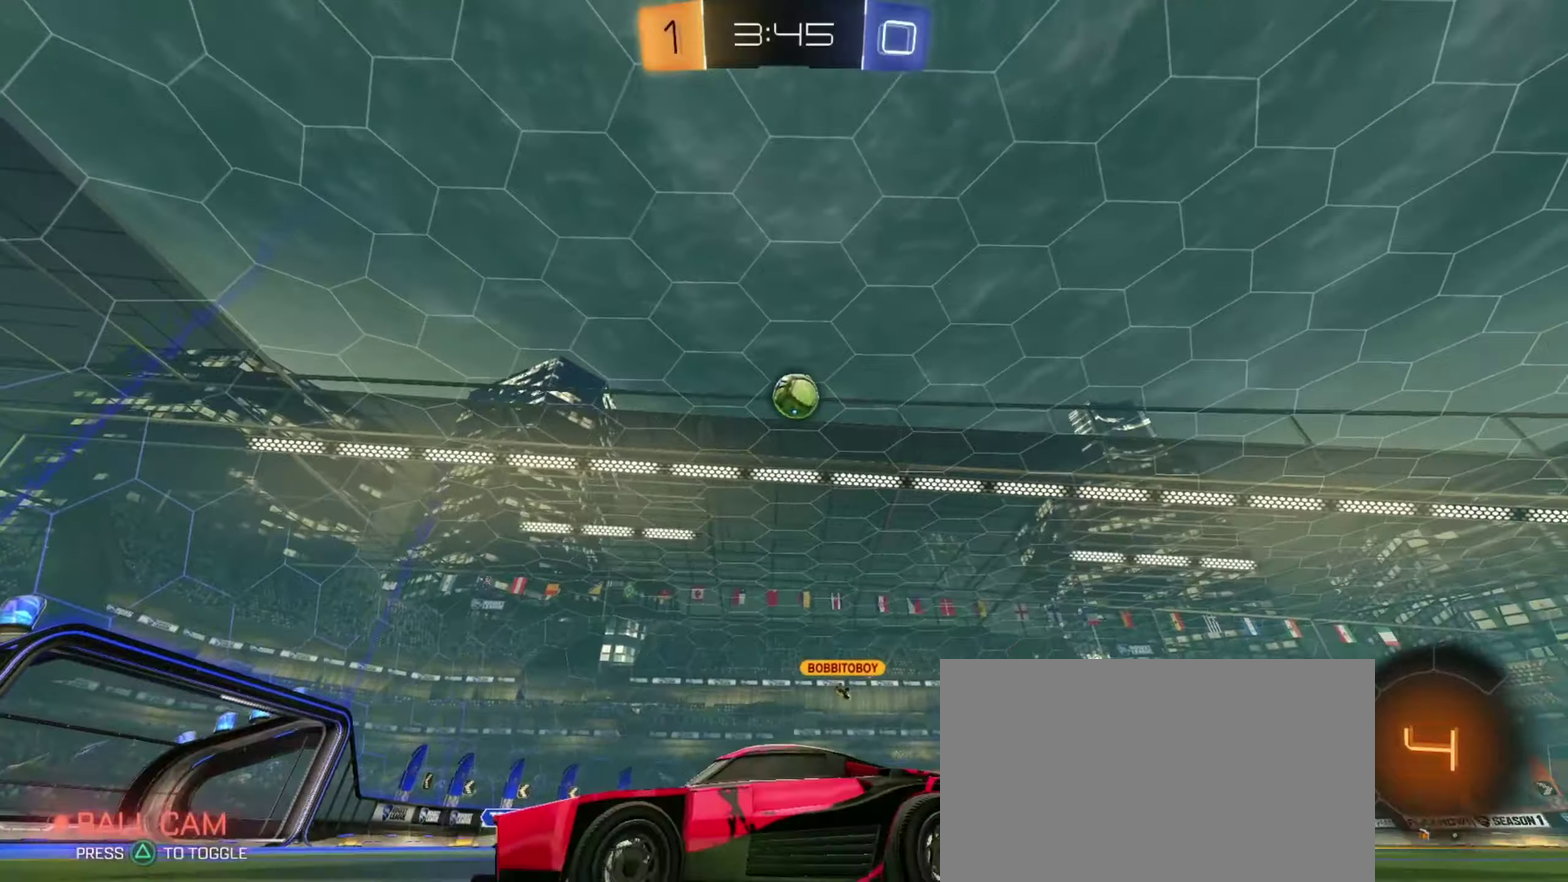
{"dt_ms": 334, "buttons": [], "left_stick": "center", "right_stick": "center", "events": [[17, "left_stick", "center"], [200, "CIRCLE", "up"]]}
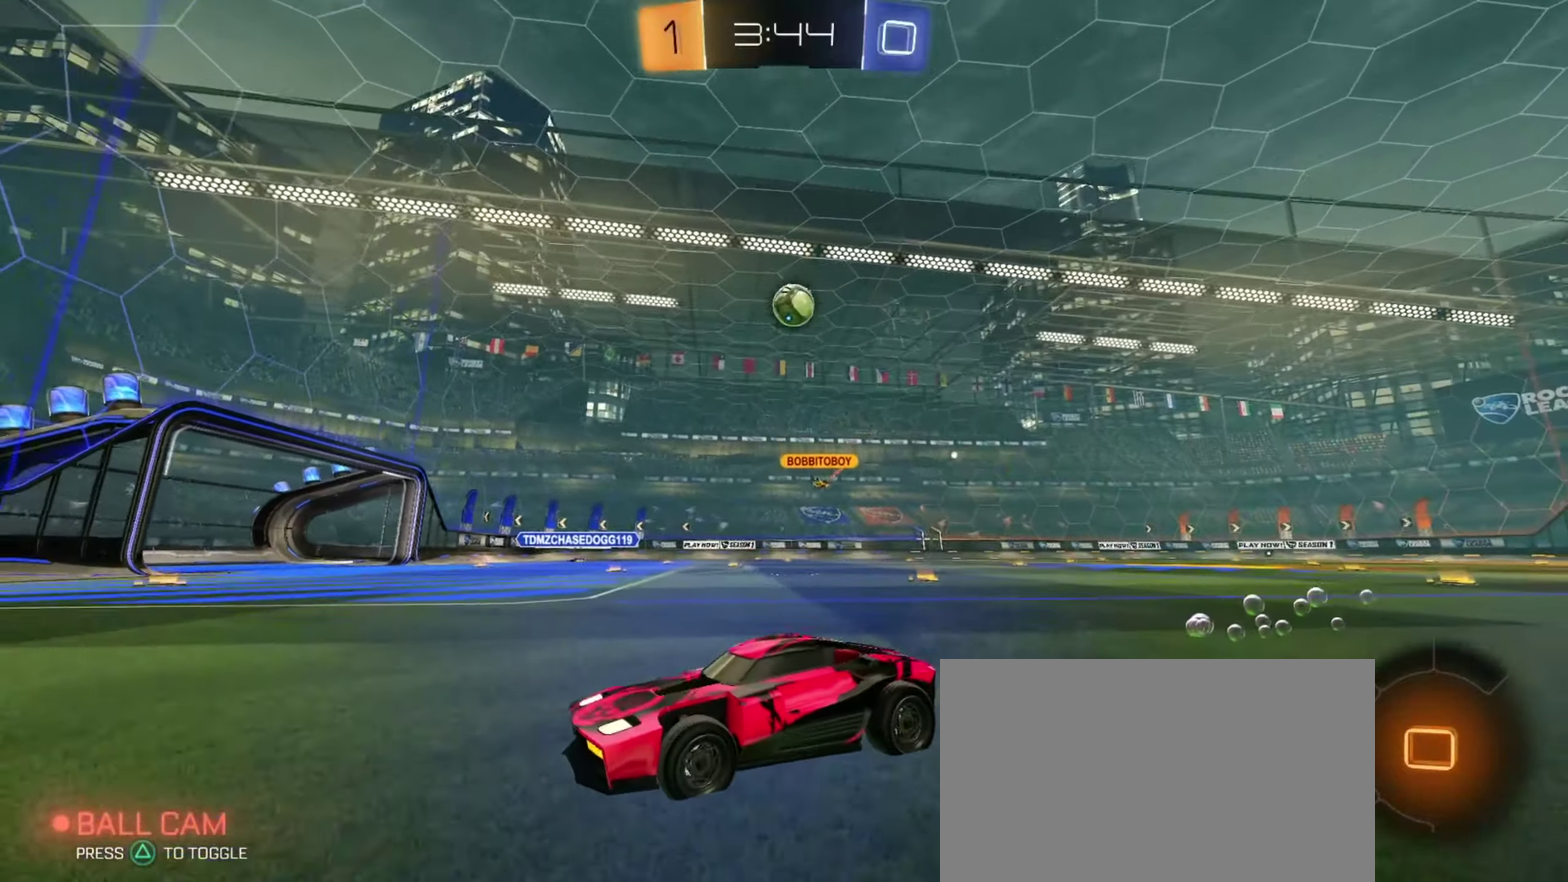
{"dt_ms": 667, "buttons": [], "left_stick": "right", "right_stick": "center", "events": [[450, "left_stick", "right"]]}
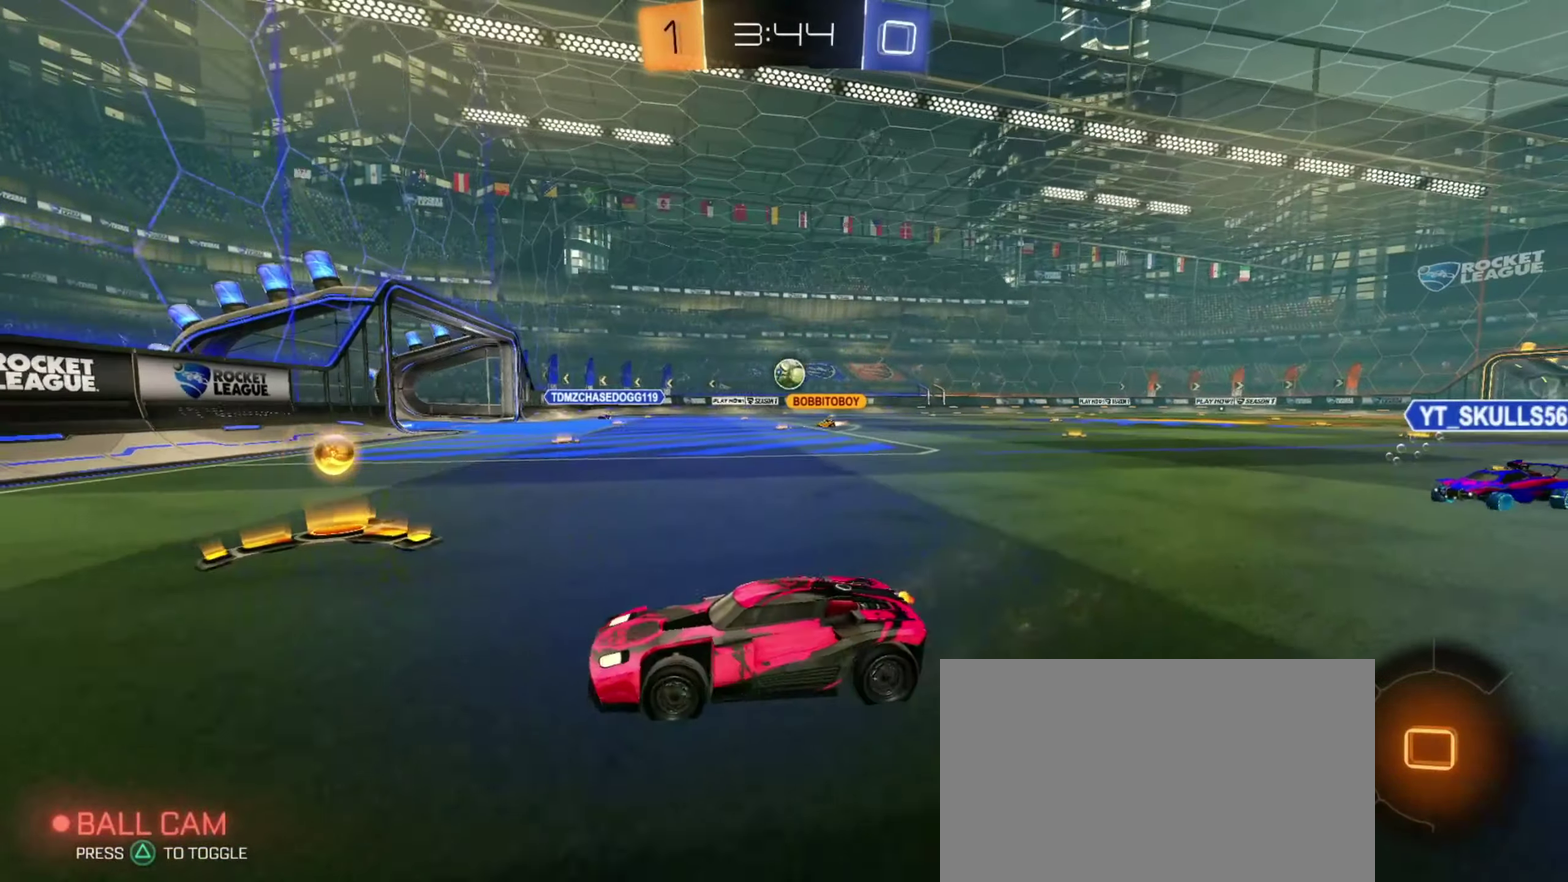
{"dt_ms": 334, "buttons": [], "left_stick": "right", "right_stick": "center", "events": []}
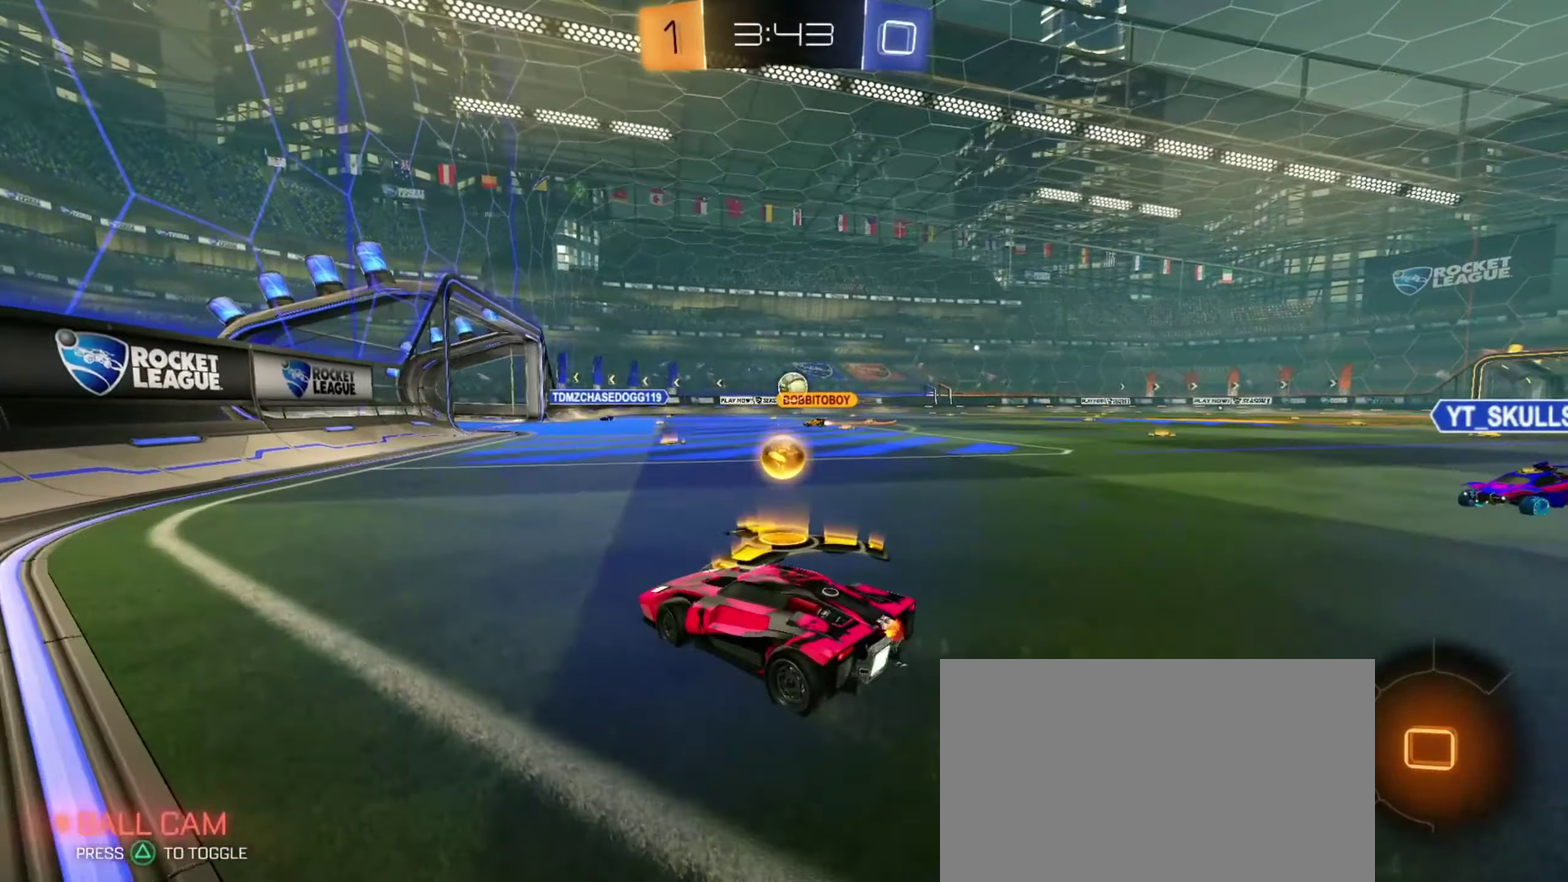
{"dt_ms": 450, "buttons": ["CIRCLE"], "left_stick": "center", "right_stick": "center", "events": [[200, "left_stick", "center"], [384, "CIRCLE", "down"]]}
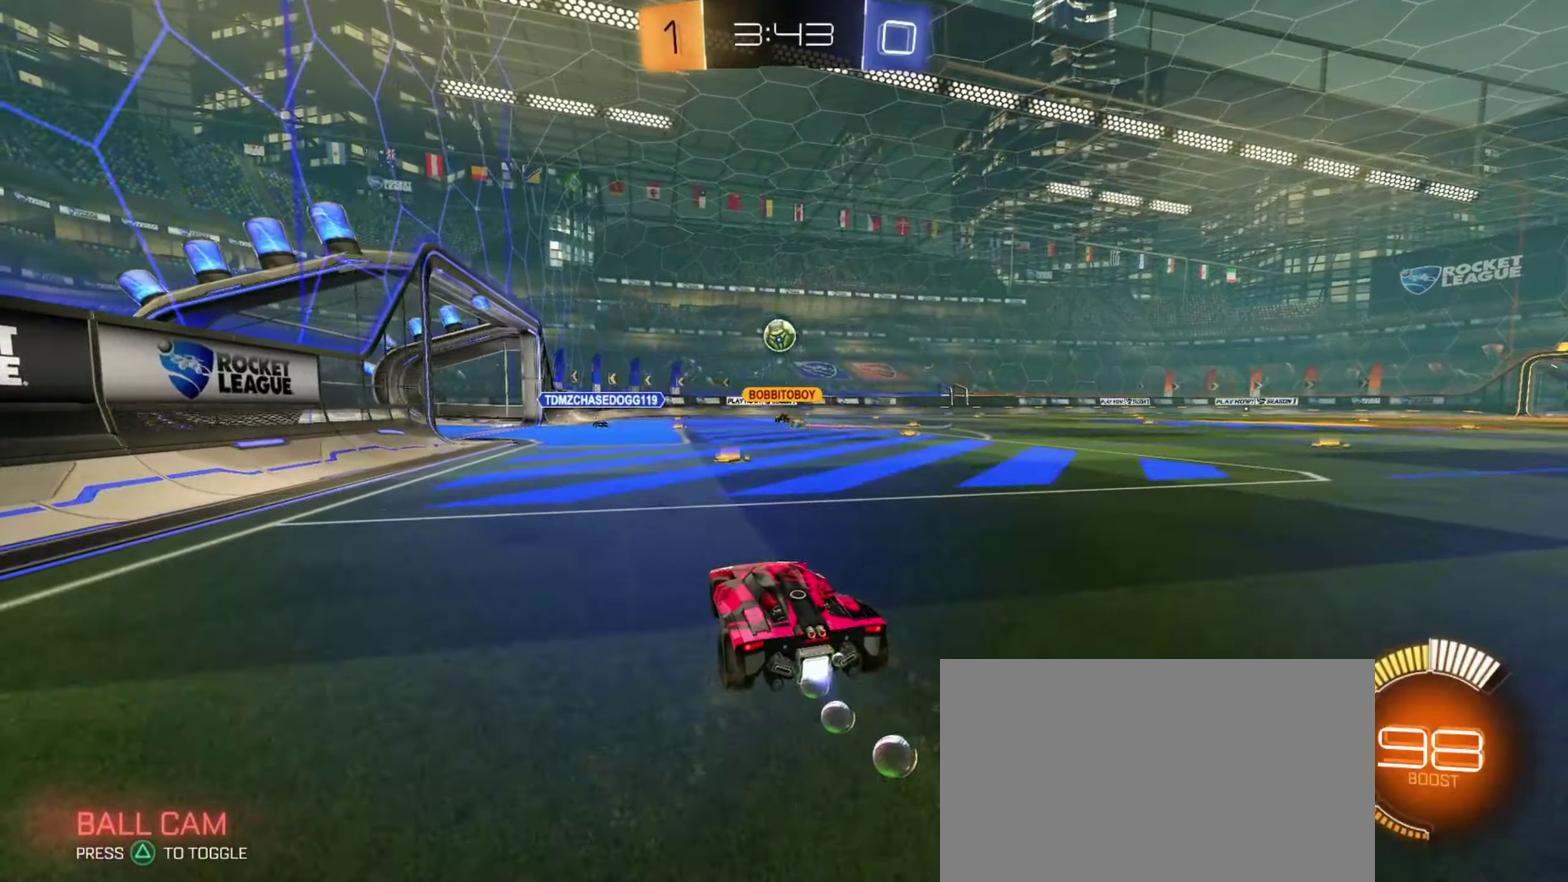
{"dt_ms": 701, "buttons": ["CIRCLE"], "left_stick": "up-left", "right_stick": "center", "events": [[317, "CIRCLE", "up"], [551, "CIRCLE", "down"], [651, "left_stick", "up-left"]]}
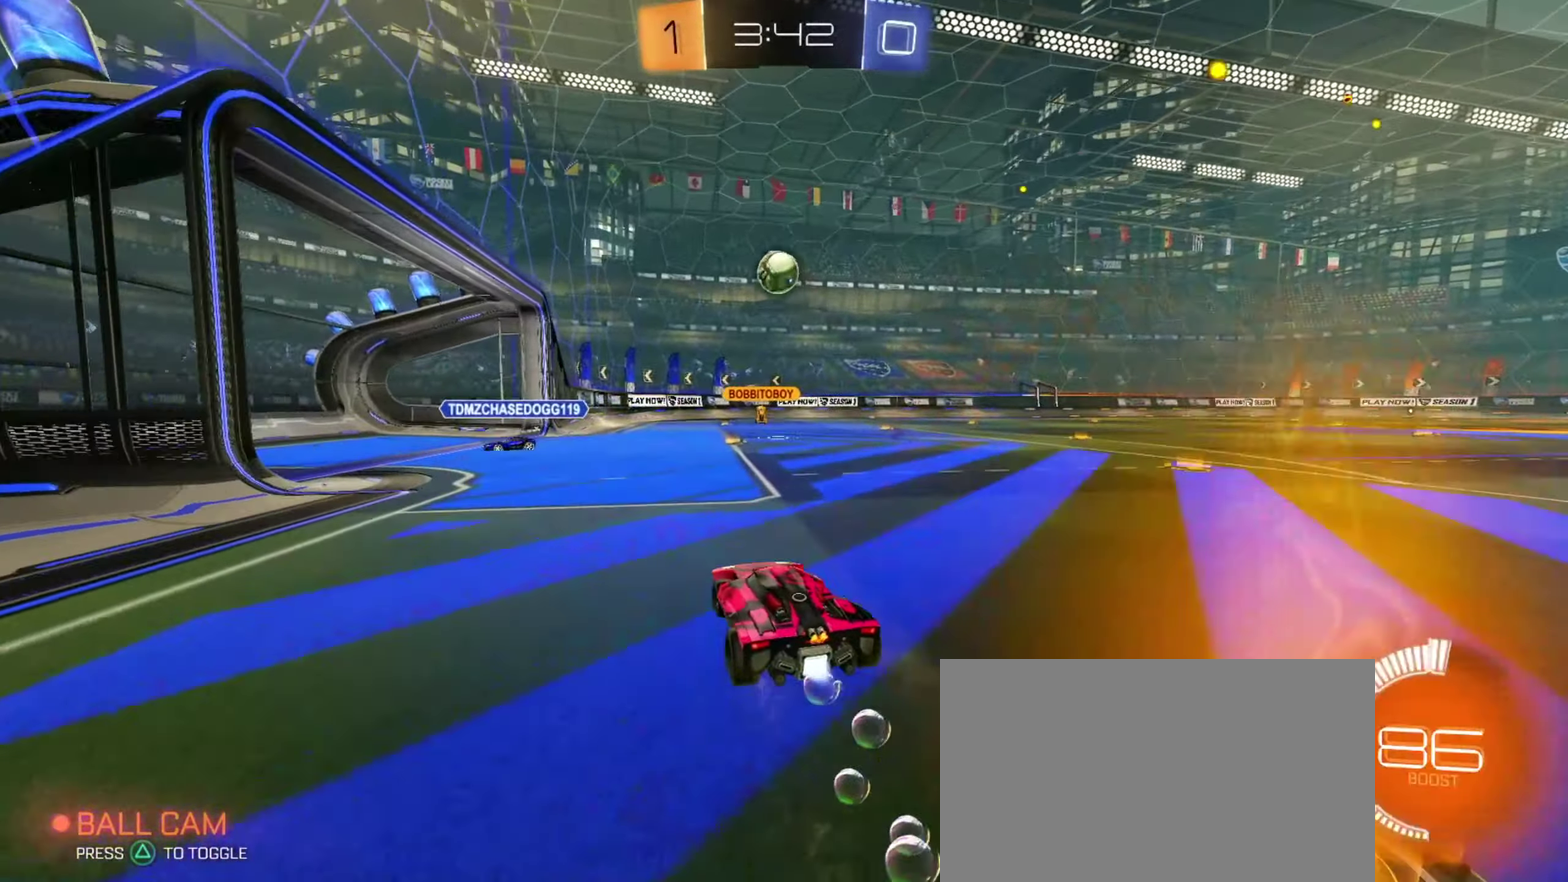
{"dt_ms": 350, "buttons": [], "left_stick": "center", "right_stick": "center", "events": [[67, "left_stick", "center"], [167, "CIRCLE", "up"]]}
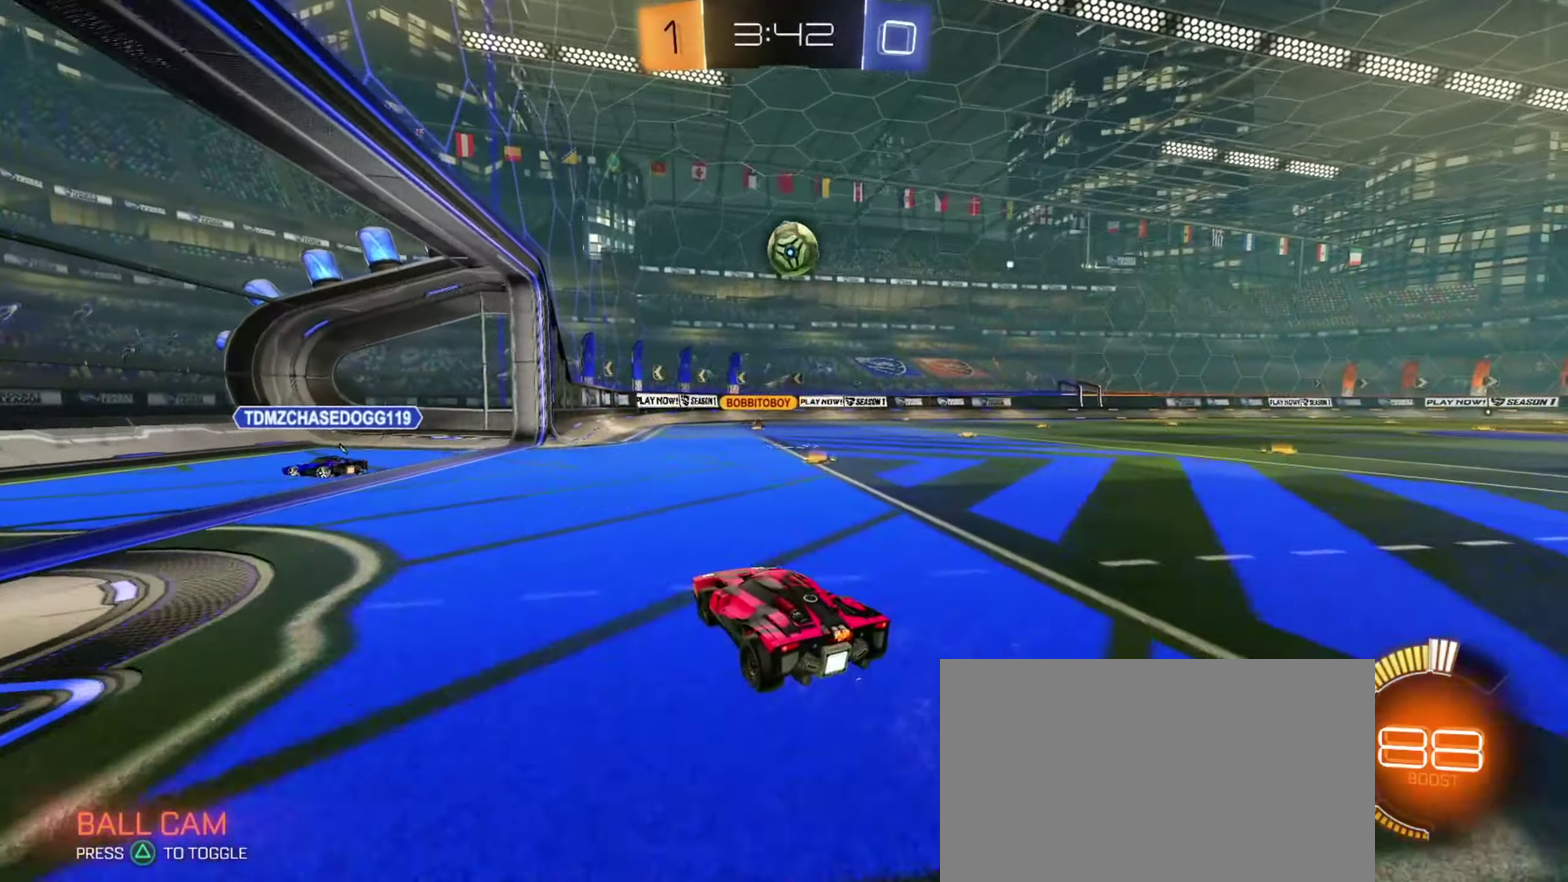
{"dt_ms": 351, "buttons": [], "left_stick": "center", "right_stick": "center", "events": [[117, "TRIANGLE", "down"], [184, "left_stick", "right"], [217, "TRIANGLE", "up"], [317, "left_stick", "center"]]}
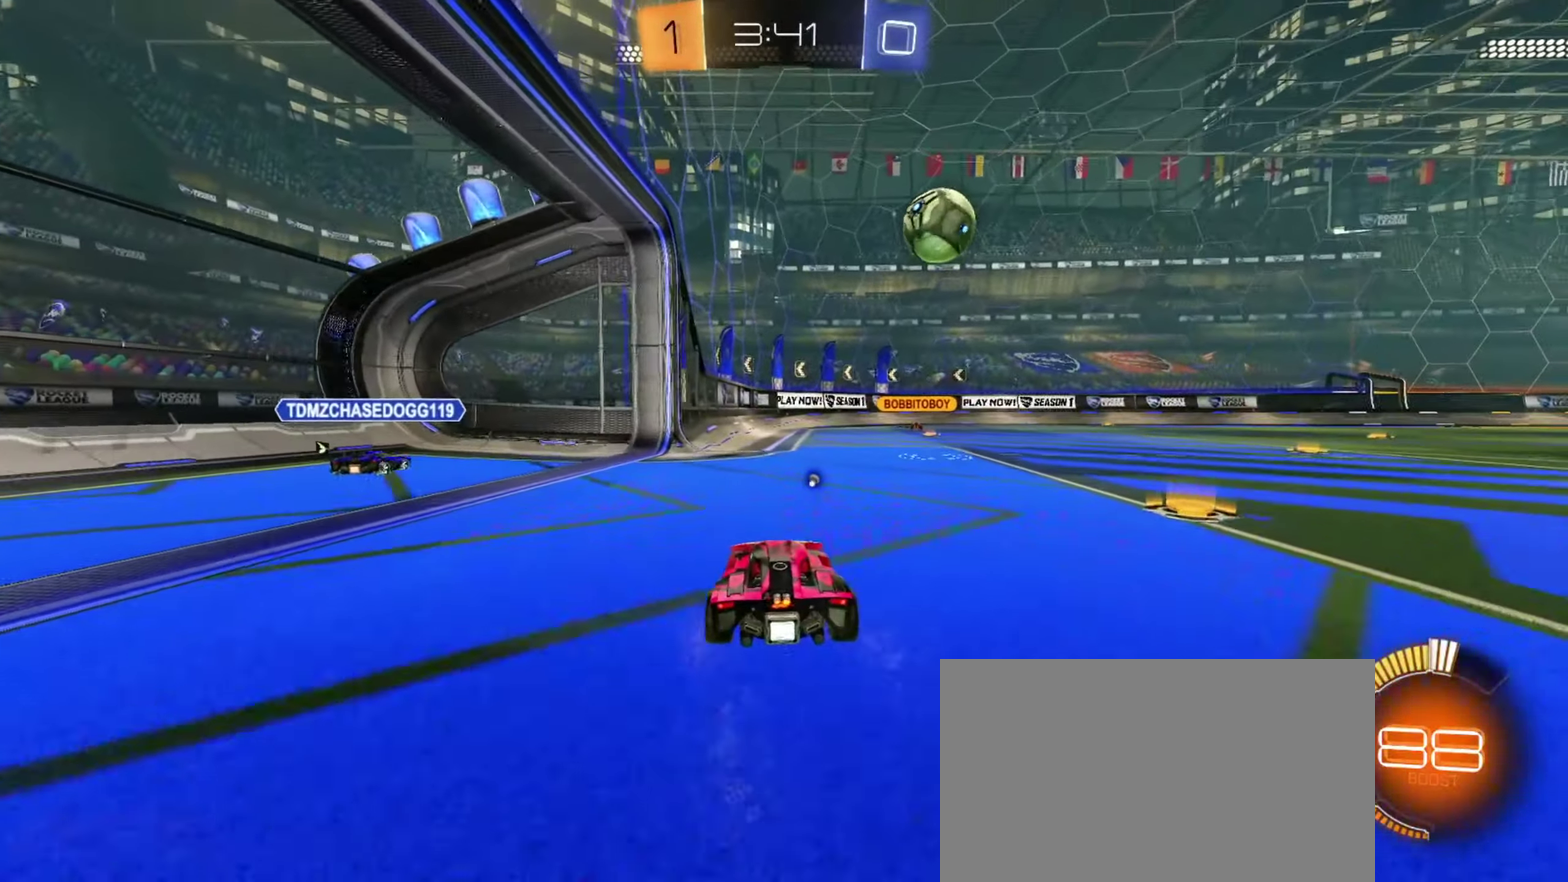
{"dt_ms": 650, "buttons": [], "left_stick": "center", "right_stick": "center", "events": []}
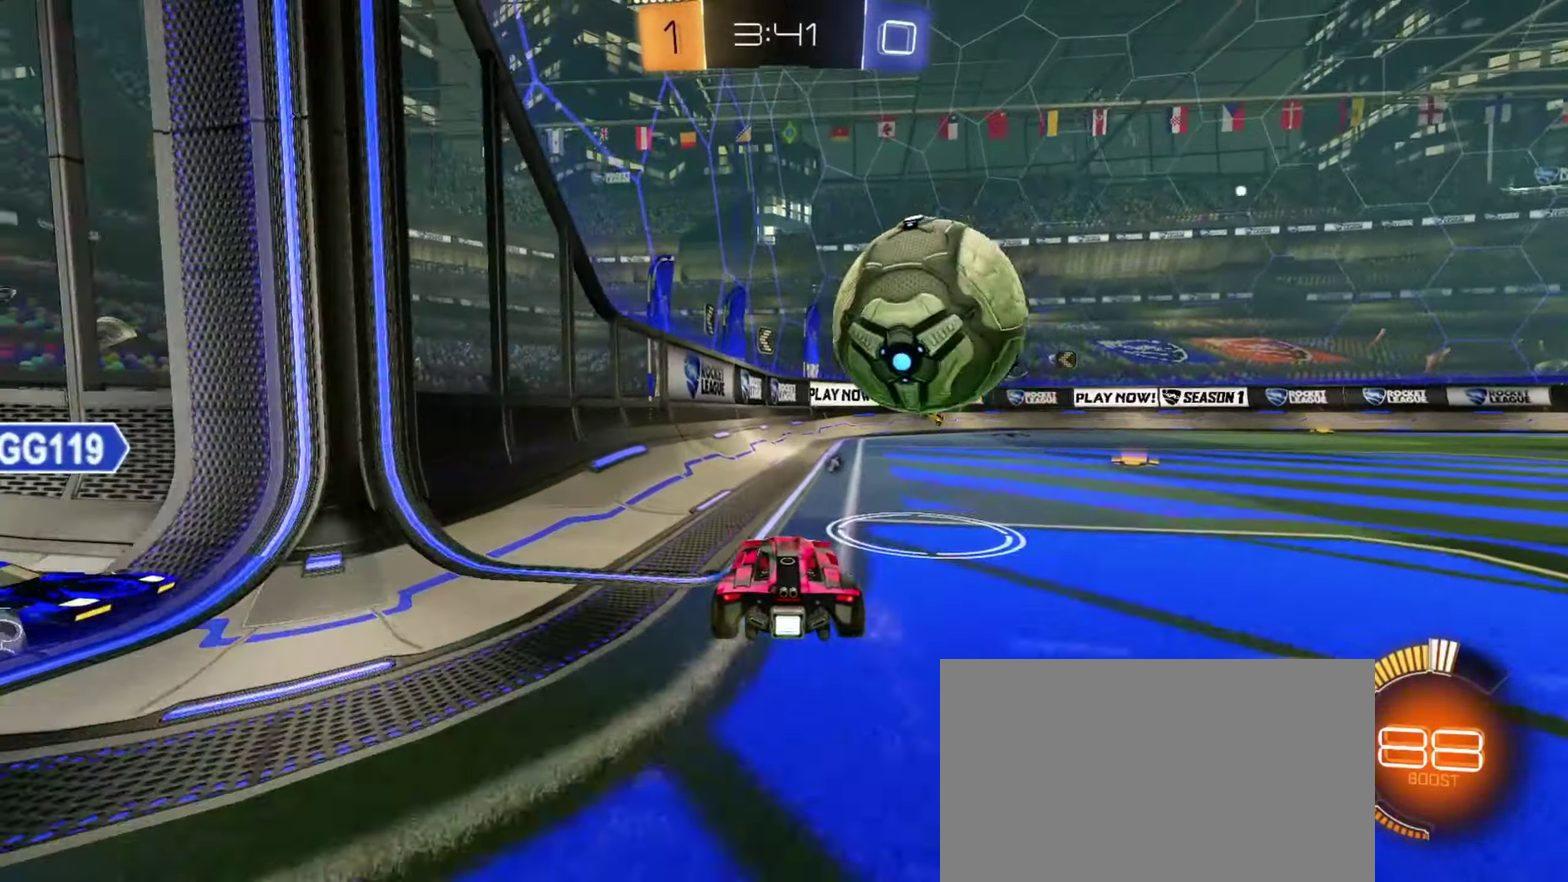
{"dt_ms": 251, "buttons": ["CIRCLE"], "left_stick": "down-right", "right_stick": "center", "events": [[17, "left_stick", "down-right"], [167, "CIRCLE", "down"]]}
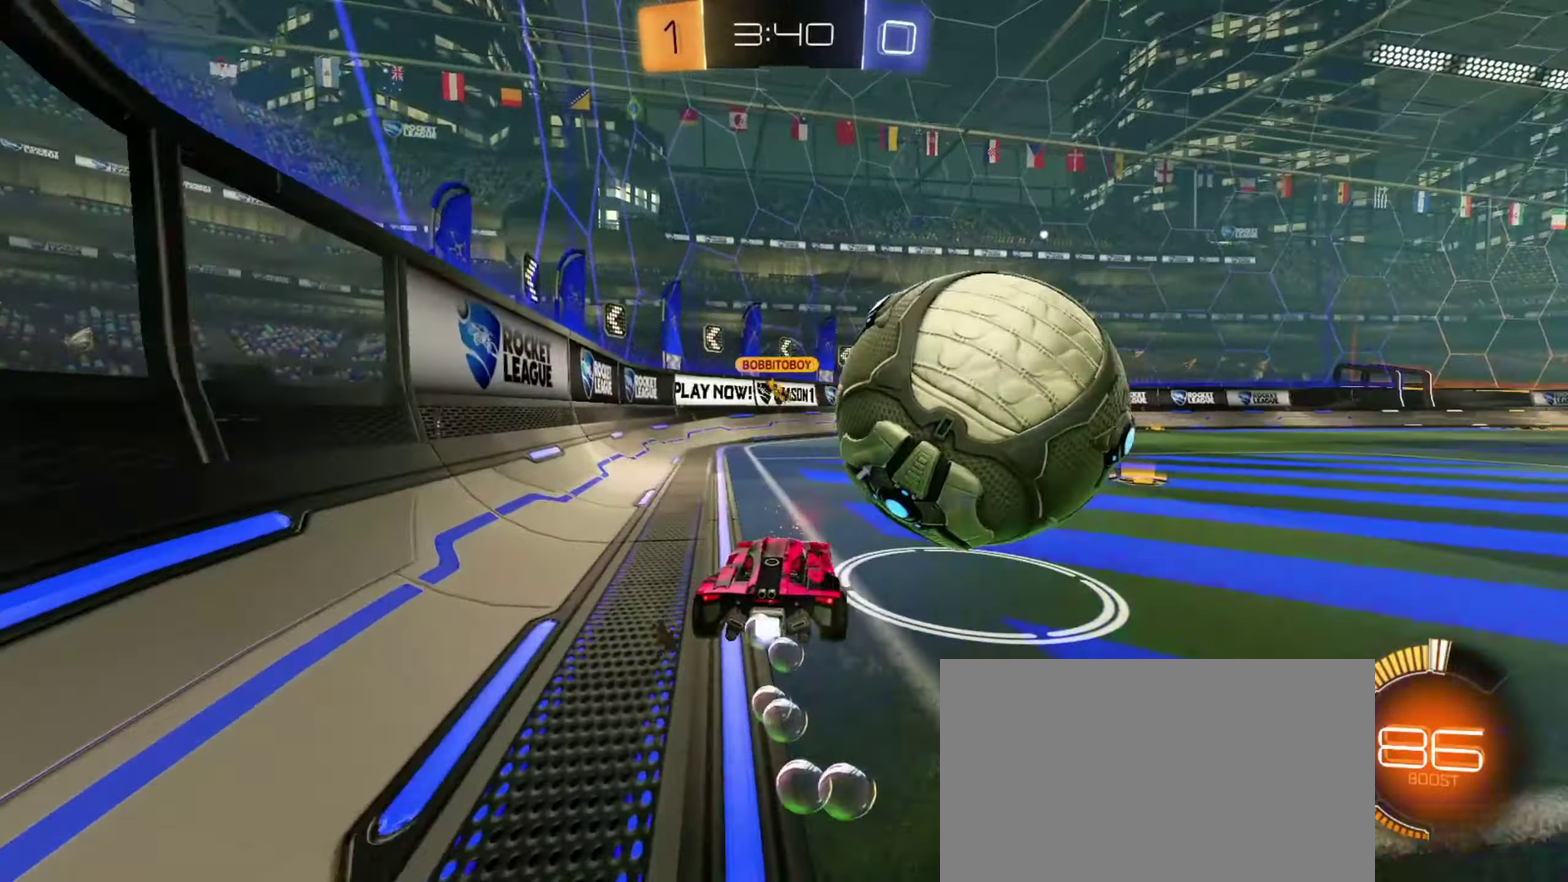
{"dt_ms": 900, "buttons": ["CIRCLE"], "left_stick": "center", "right_stick": "center", "events": [[33, "CIRCLE", "up"], [183, "L2", "down"], [183, "left_stick", "right"], [267, "L2", "up"], [517, "CIRCLE", "down"], [517, "left_stick", "center"], [734, "left_stick", "left"], [817, "left_stick", "center"]]}
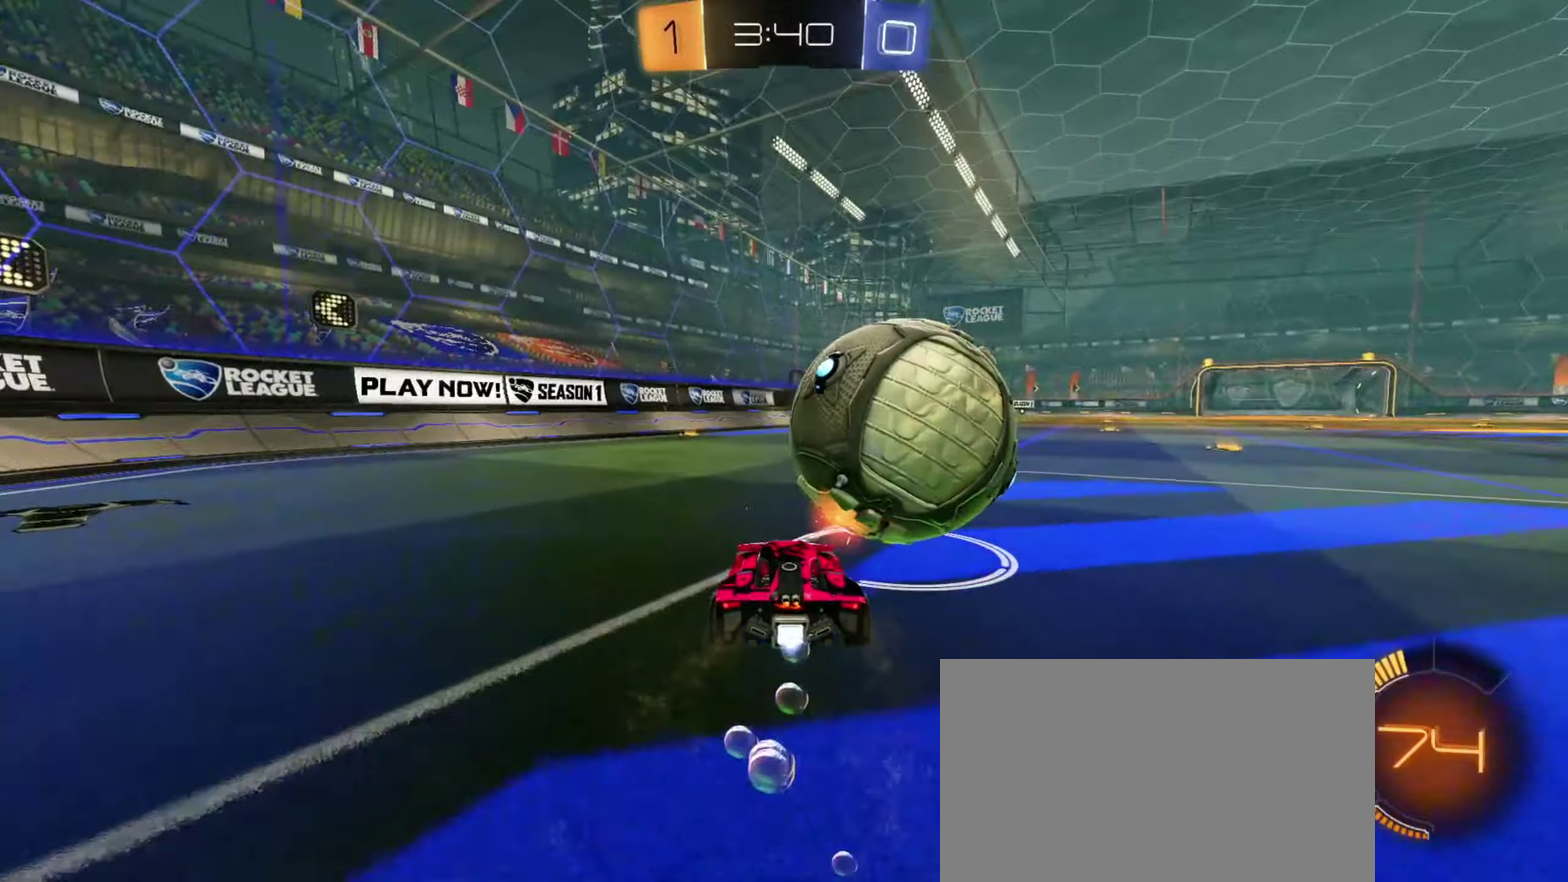
{"dt_ms": 351, "buttons": ["CIRCLE"], "left_stick": "right", "right_stick": "center", "events": [[34, "TRIANGLE", "down"], [34, "left_stick", "right"], [101, "TRIANGLE", "up"], [134, "left_stick", "center"], [217, "left_stick", "left"], [267, "left_stick", "center"], [351, "left_stick", "right"]]}
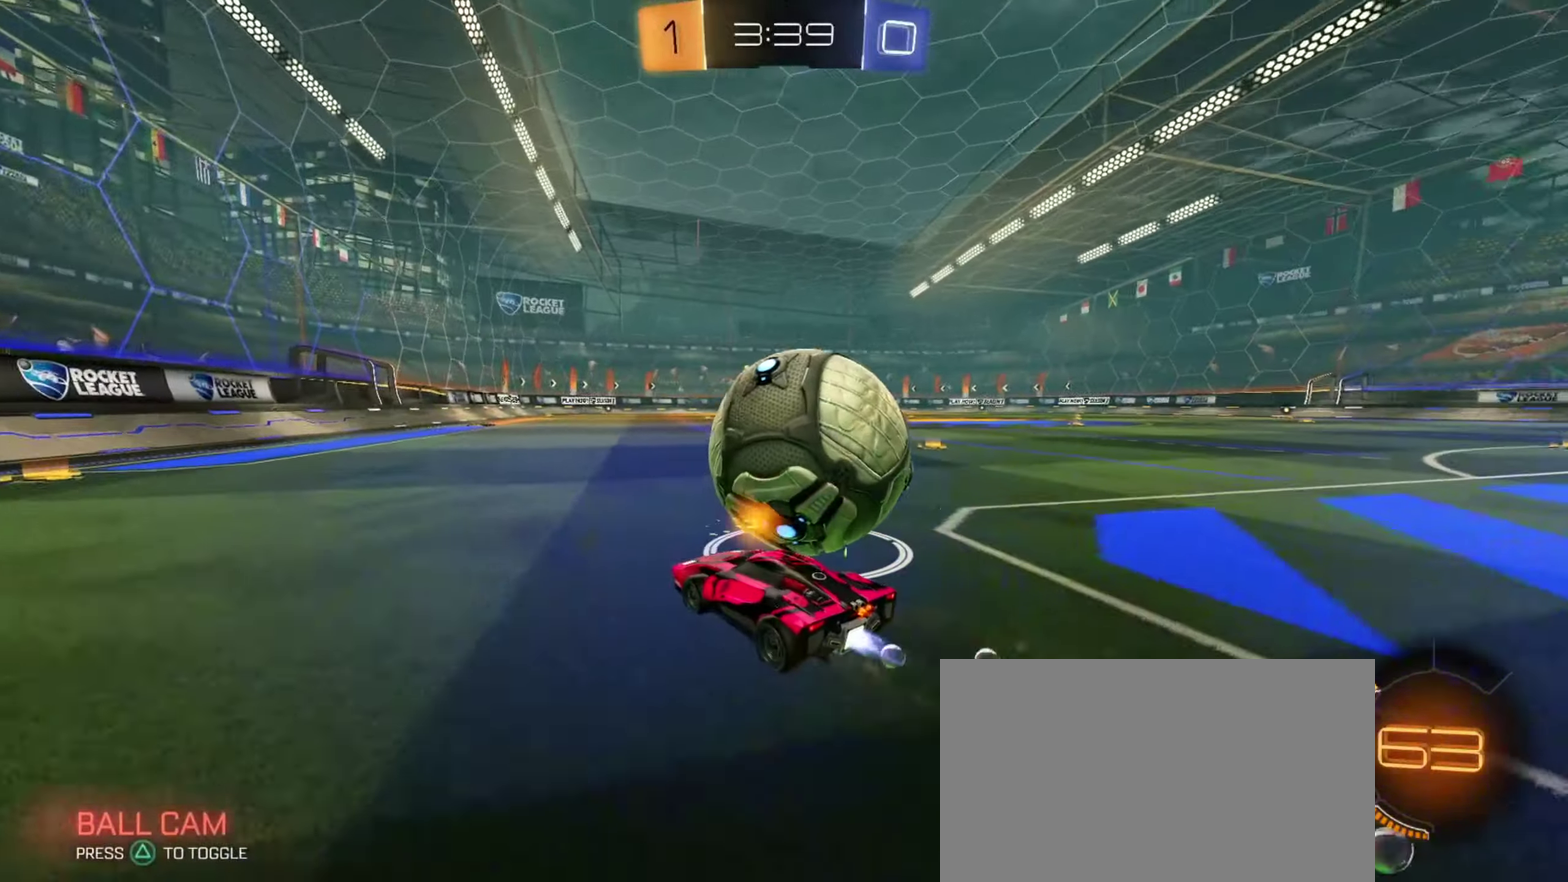
{"dt_ms": 450, "buttons": ["CIRCLE"], "left_stick": "center", "right_stick": "center", "events": [[150, "CIRCLE", "up"], [217, "left_stick", "center"], [434, "CIRCLE", "down"]]}
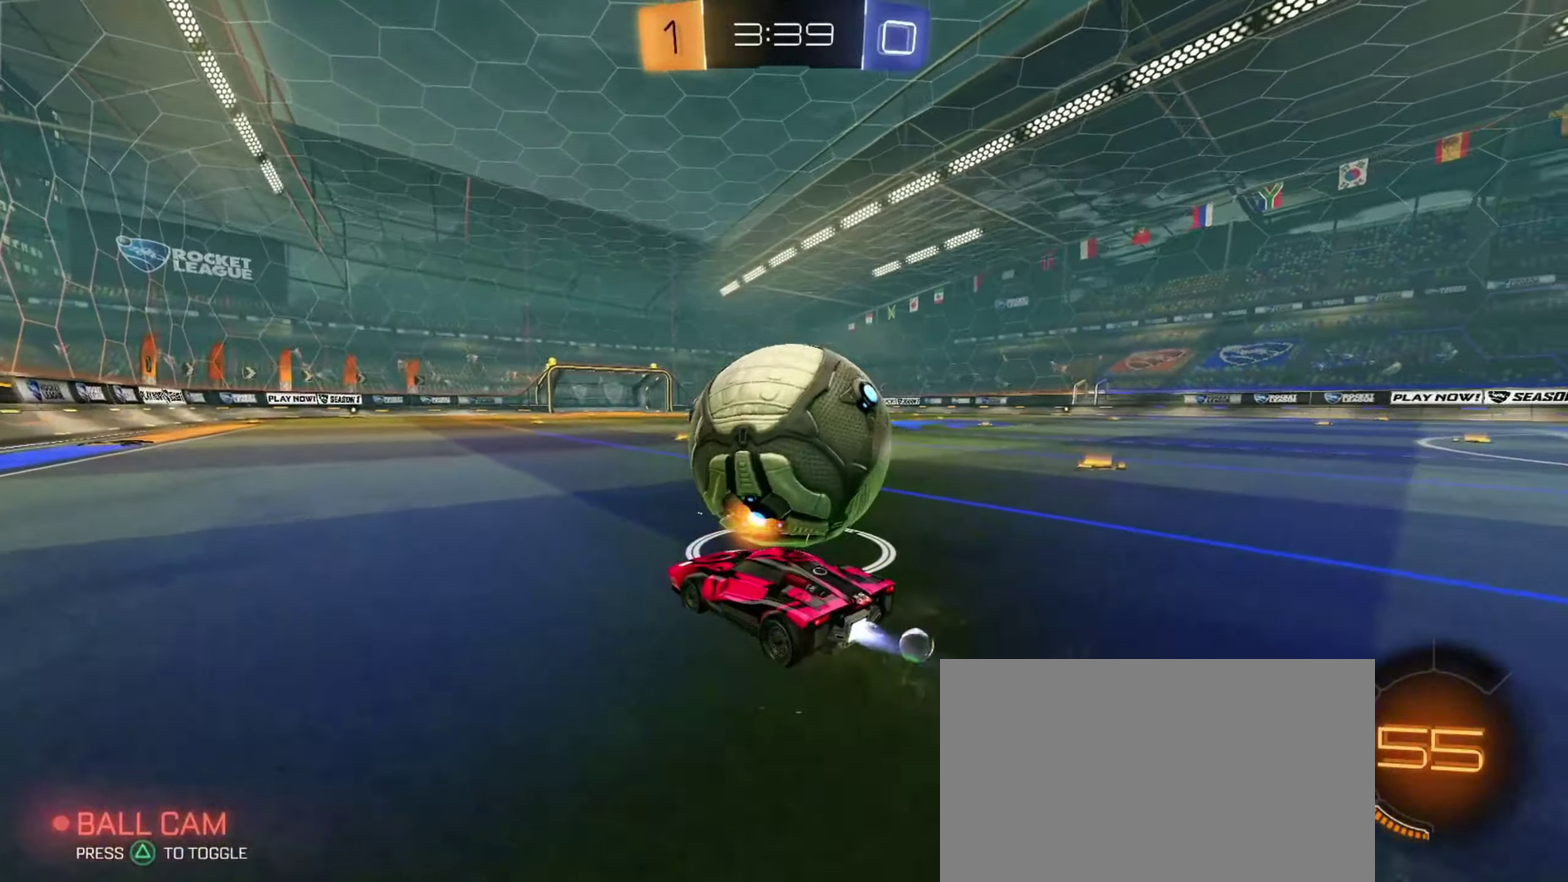
{"dt_ms": 601, "buttons": [], "left_stick": "center", "right_stick": "center", "events": [[17, "CIRCLE", "up"], [34, "TRIANGLE", "down"], [100, "left_stick", "right"], [117, "TRIANGLE", "up"], [134, "CIRCLE", "down"], [150, "left_stick", "center"], [367, "CIRCLE", "up"], [417, "left_stick", "right"], [517, "left_stick", "center"]]}
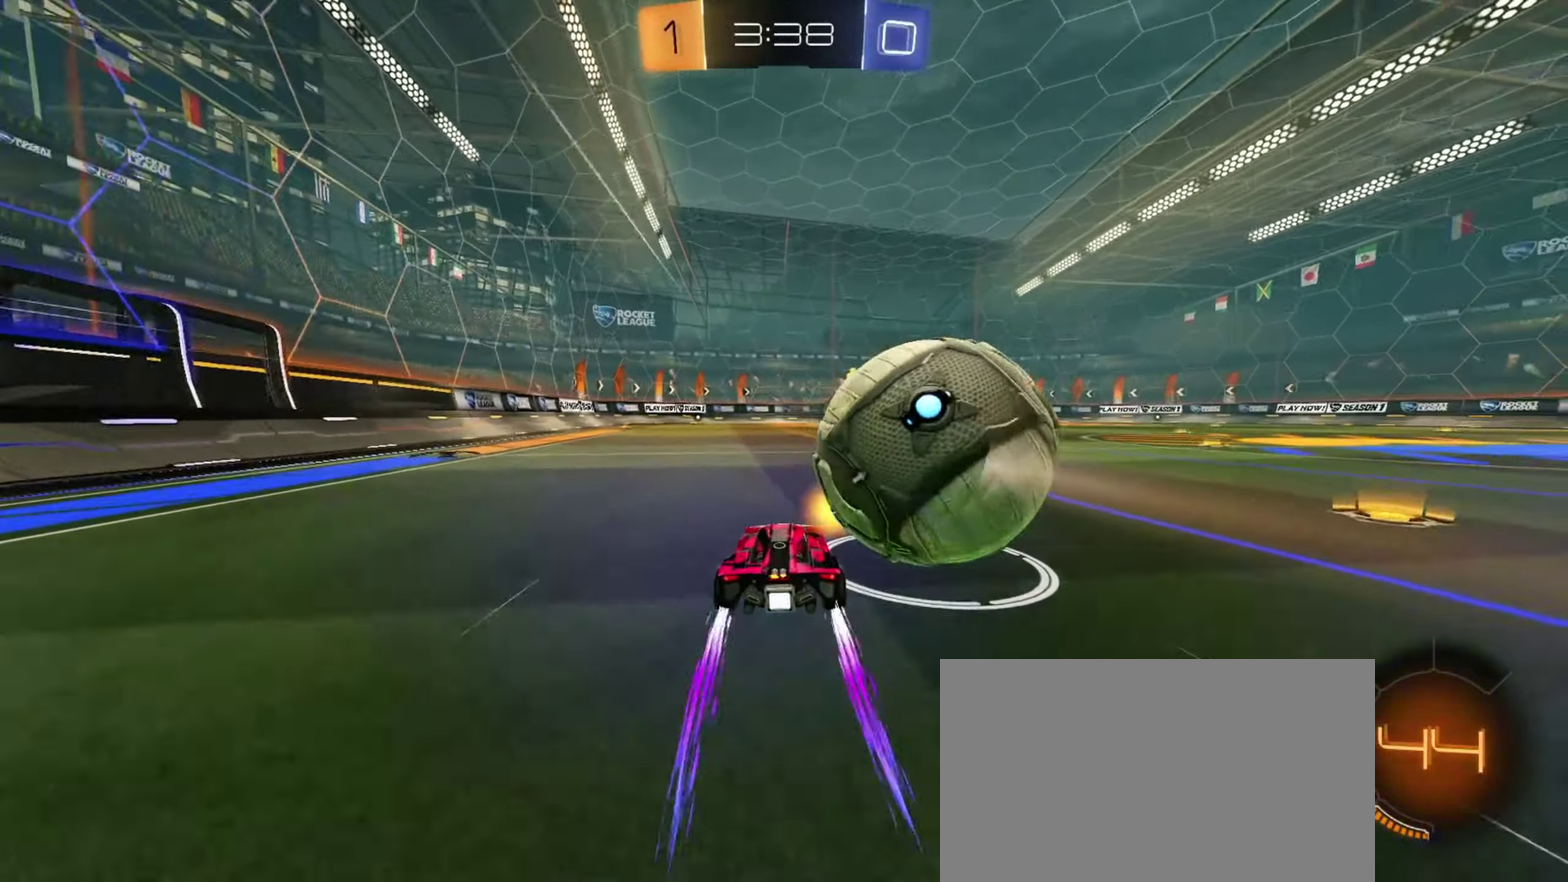
{"dt_ms": 450, "buttons": [], "left_stick": "right", "right_stick": "center", "events": [[167, "left_stick", "right"], [267, "left_stick", "center"], [334, "TRIANGLE", "down"], [400, "TRIANGLE", "up"], [450, "left_stick", "right"]]}
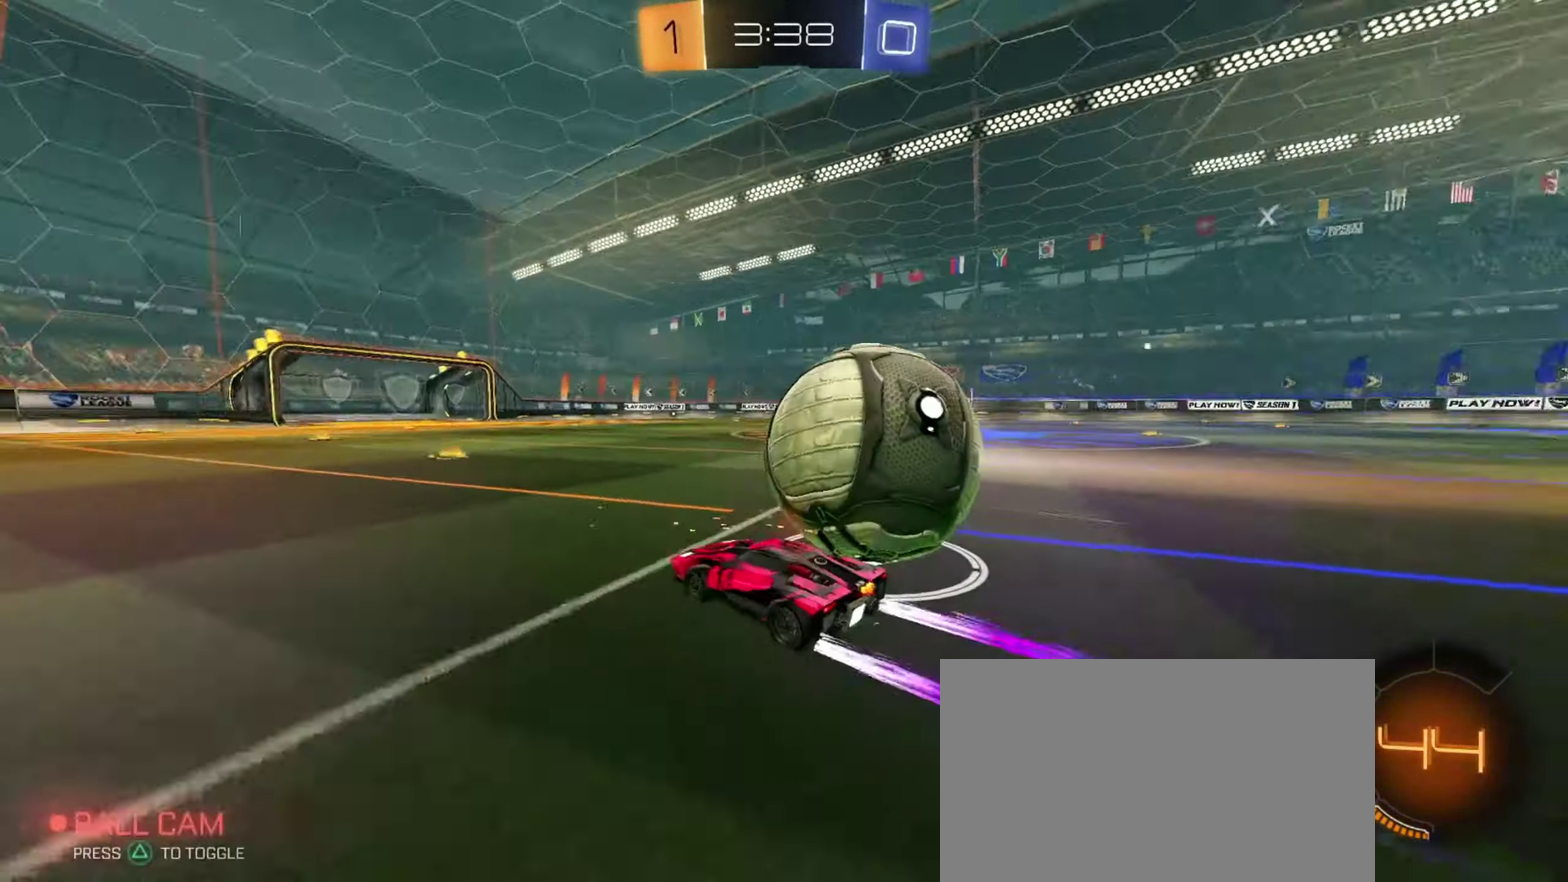
{"dt_ms": 251, "buttons": [], "left_stick": "center", "right_stick": "center", "events": [[134, "left_stick", "center"]]}
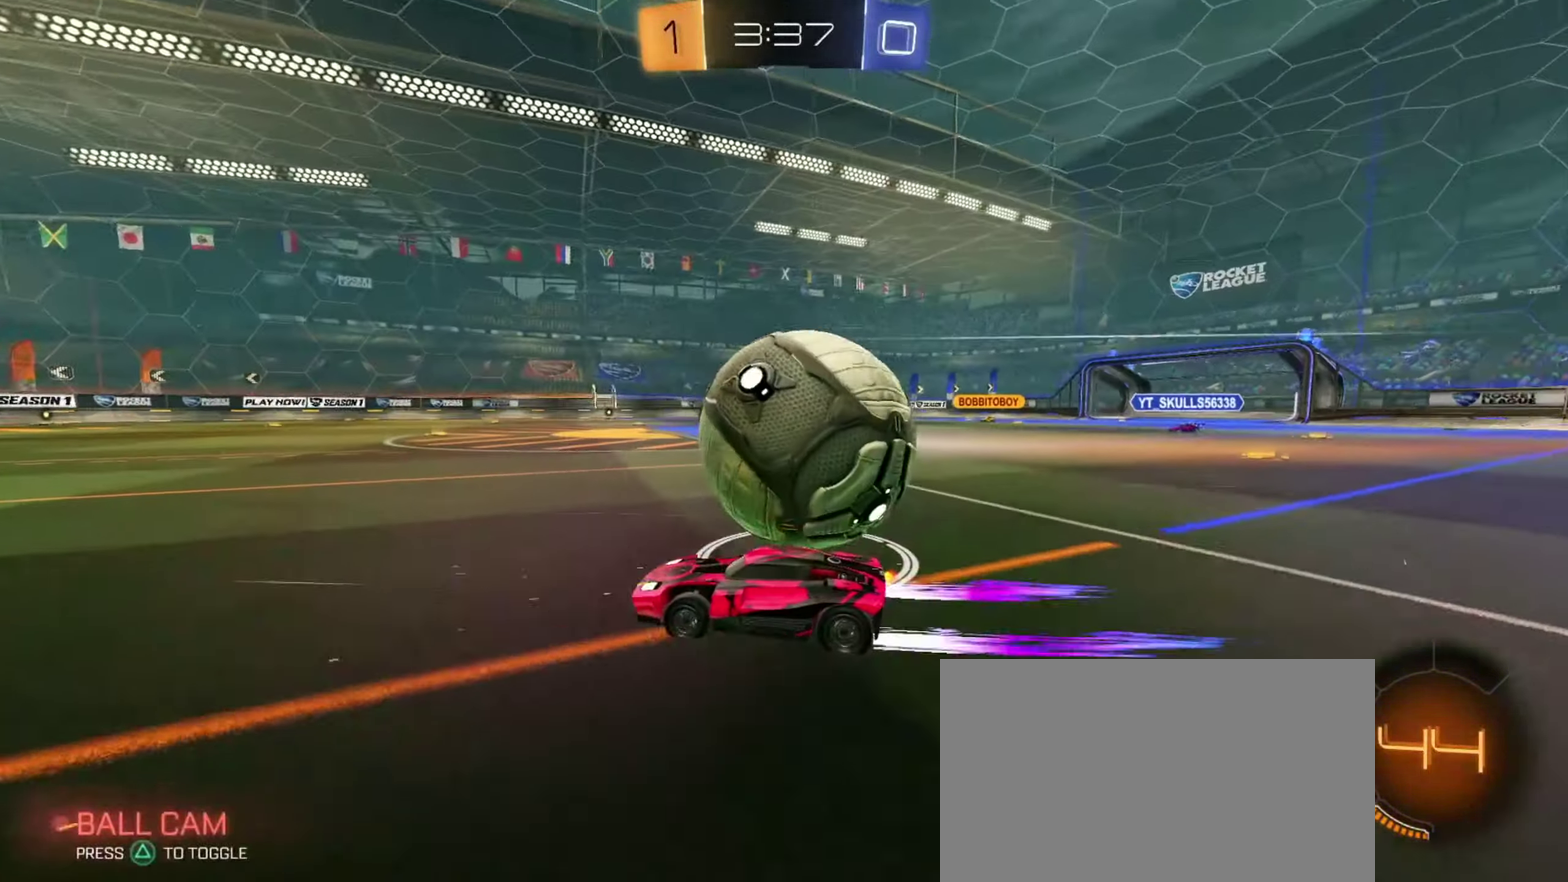
{"dt_ms": 800, "buttons": [], "left_stick": "center", "right_stick": "center", "events": [[317, "TRIANGLE", "down"], [317, "left_stick", "right"], [383, "TRIANGLE", "up"], [417, "left_stick", "center"]]}
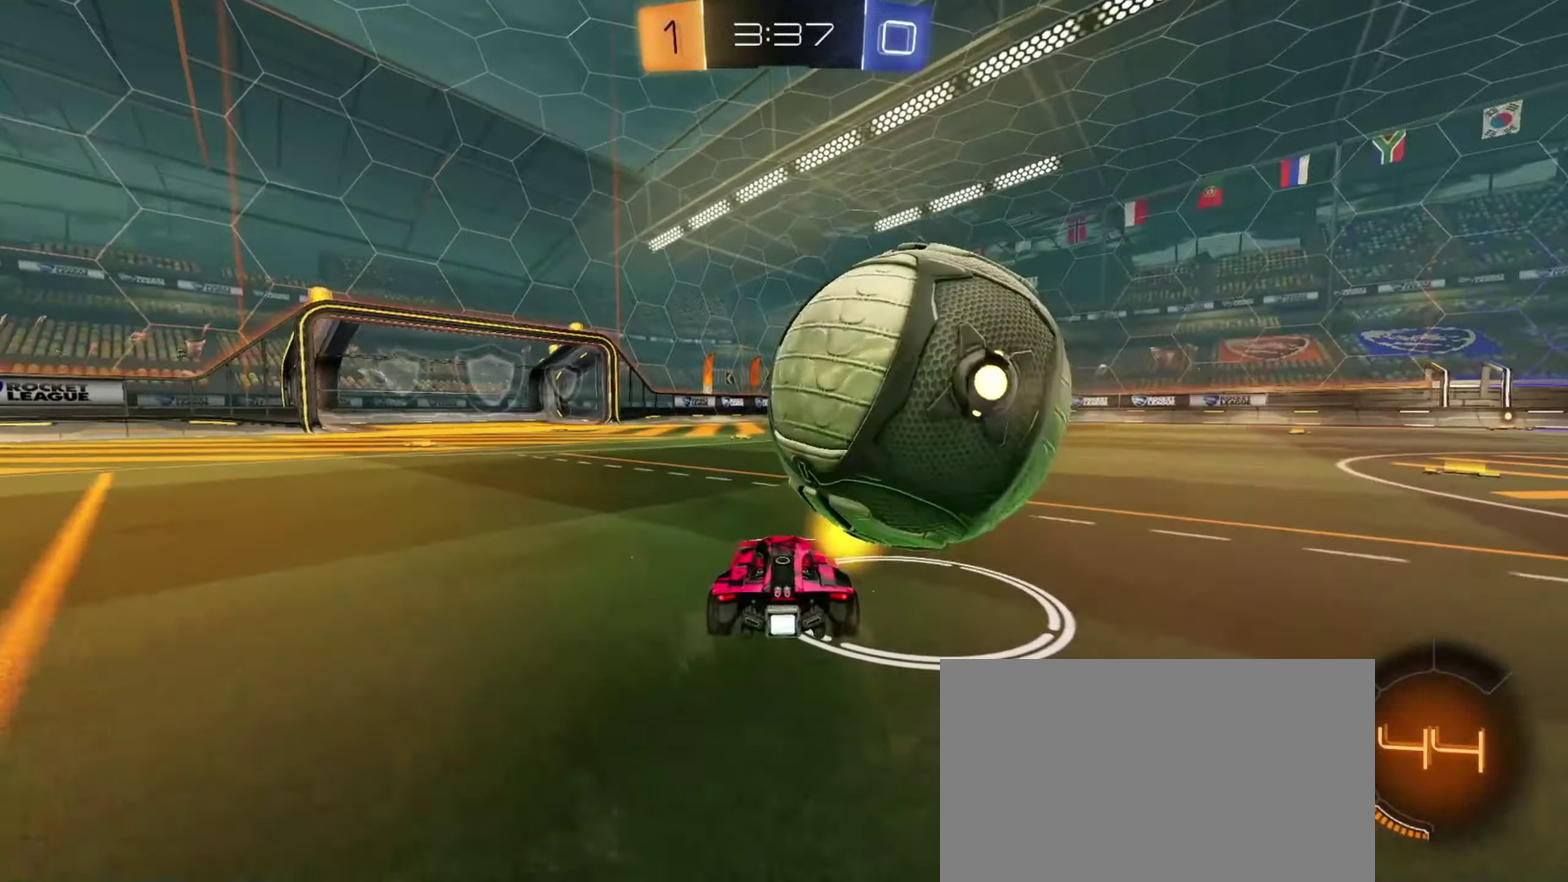
{"dt_ms": 434, "buttons": [], "left_stick": "right", "right_stick": "center", "events": [[134, "CIRCLE", "down"], [284, "CIRCLE", "up"], [367, "left_stick", "right"]]}
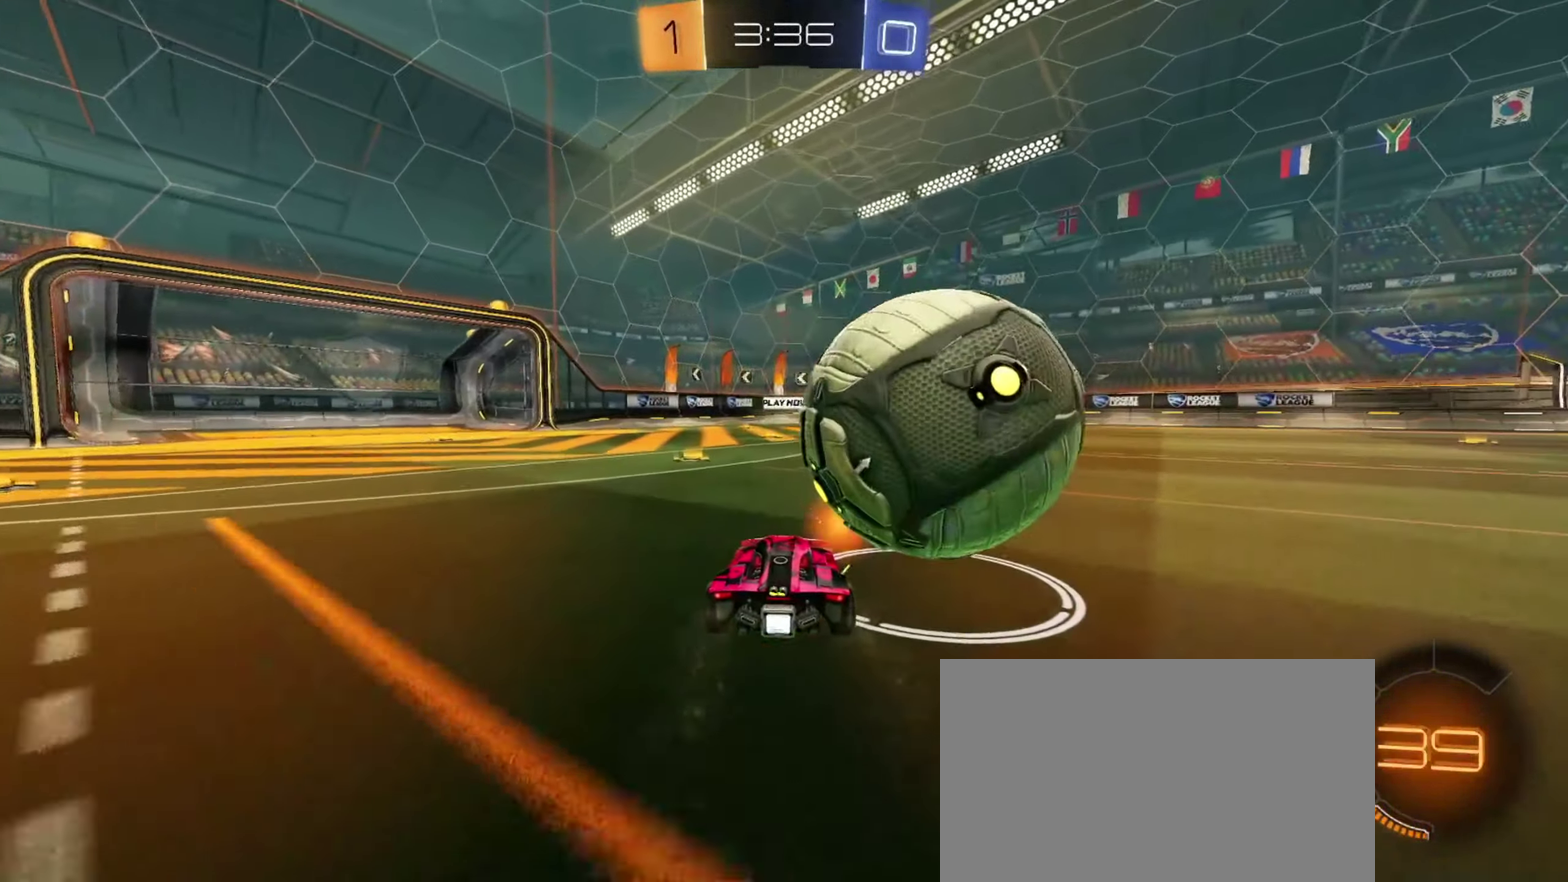
{"dt_ms": 267, "buttons": [], "left_stick": "right", "right_stick": "center", "events": [[17, "CIRCLE", "down"], [50, "left_stick", "center"], [150, "CIRCLE", "up"], [234, "left_stick", "right"]]}
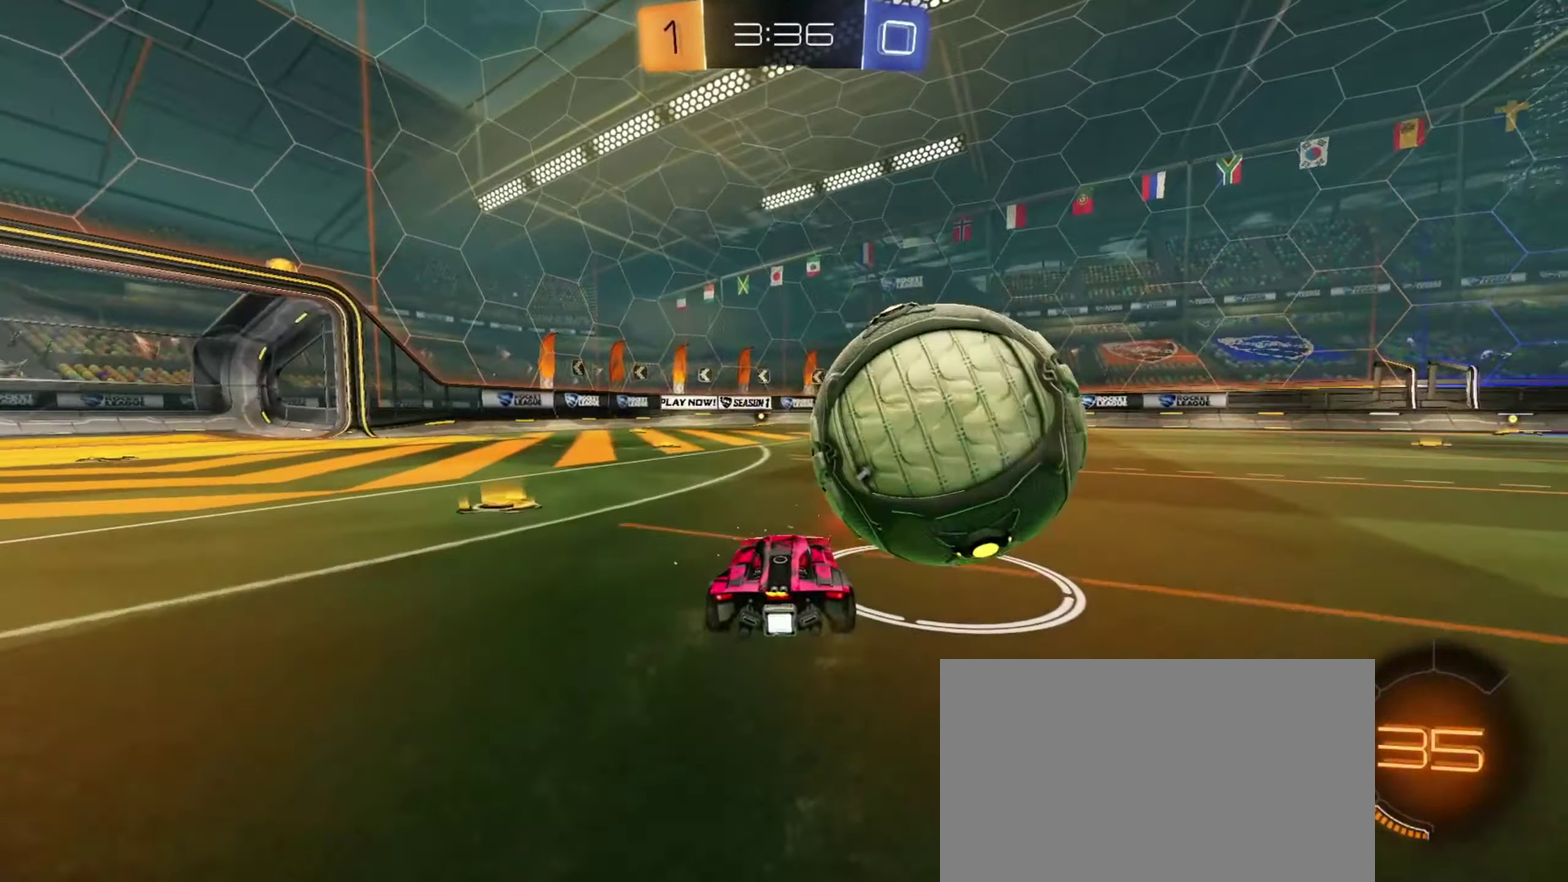
{"dt_ms": 701, "buttons": [], "left_stick": "left", "right_stick": "center", "events": [[167, "CIRCLE", "down"], [167, "left_stick", "center"], [300, "left_stick", "right"], [334, "CIRCLE", "up"], [400, "left_stick", "left"], [434, "CIRCLE", "down"], [517, "CIRCLE", "up"], [551, "TRIANGLE", "down"], [667, "TRIANGLE", "up"]]}
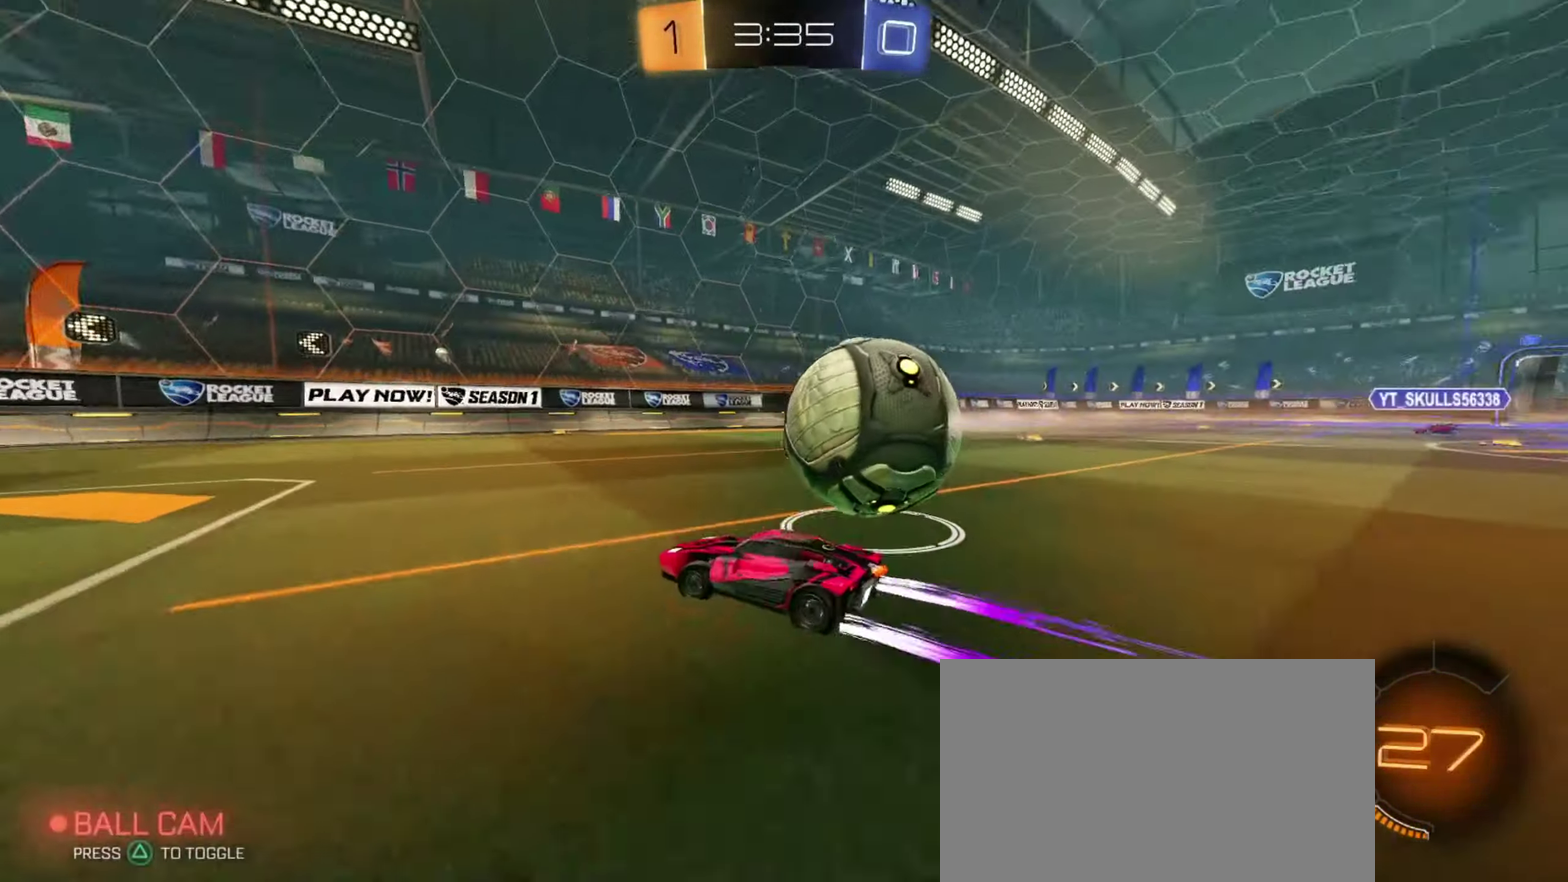
{"dt_ms": 700, "buttons": [], "left_stick": "right", "right_stick": "center", "events": [[167, "CIRCLE", "down"], [183, "left_stick", "center"], [233, "TRIANGLE", "down"], [300, "TRIANGLE", "up"], [383, "CIRCLE", "up"], [400, "left_stick", "right"], [500, "TRIANGLE", "down"], [500, "left_stick", "center"], [584, "TRIANGLE", "up"], [650, "left_stick", "right"]]}
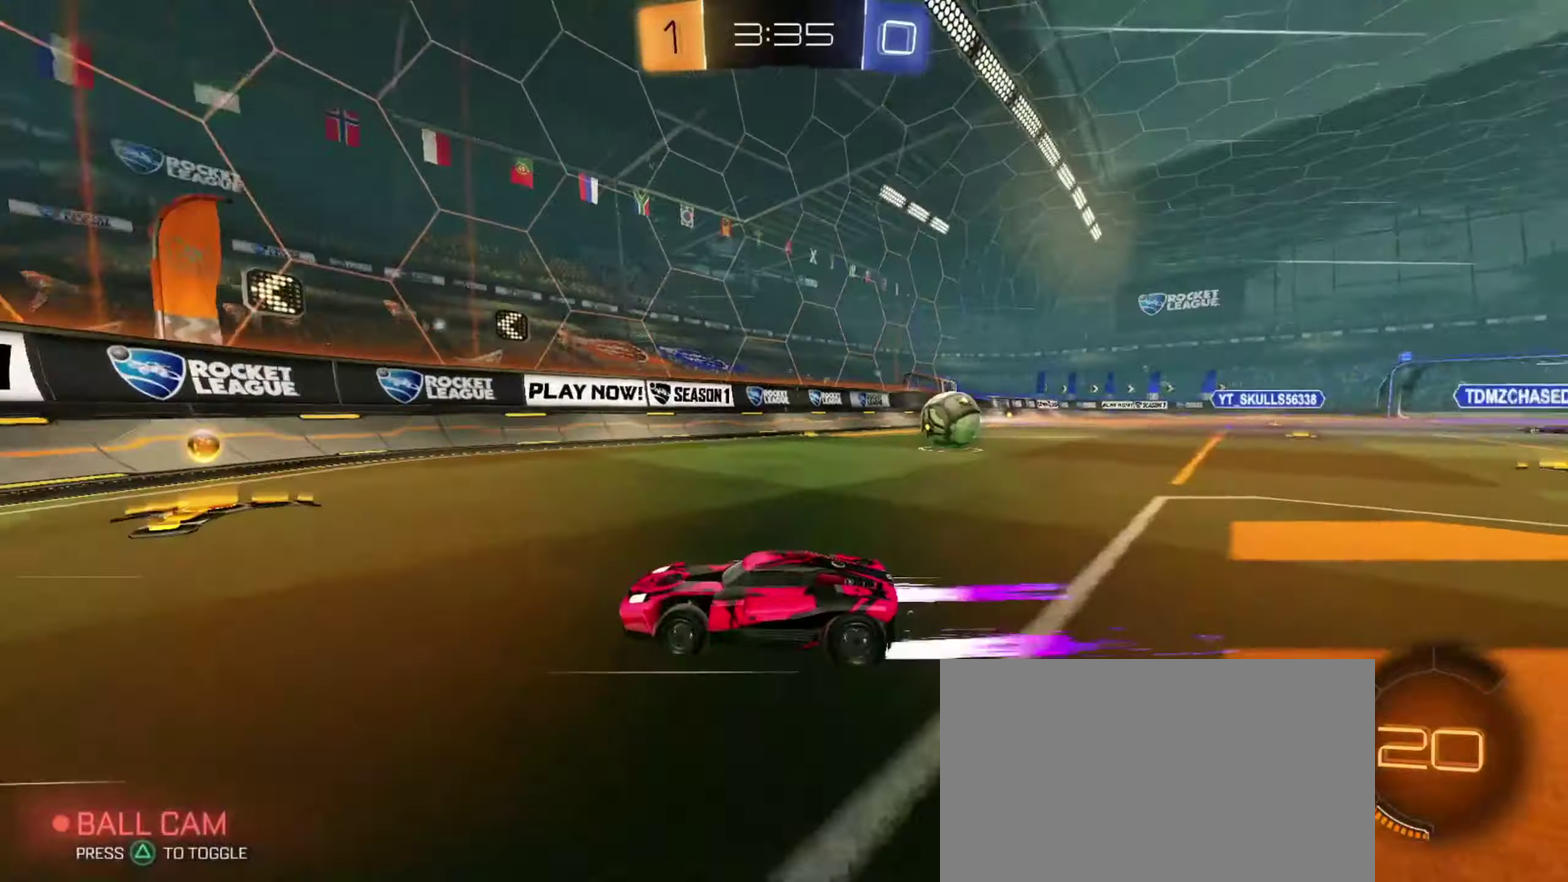
{"dt_ms": 334, "buttons": [], "left_stick": "right", "right_stick": "center", "events": []}
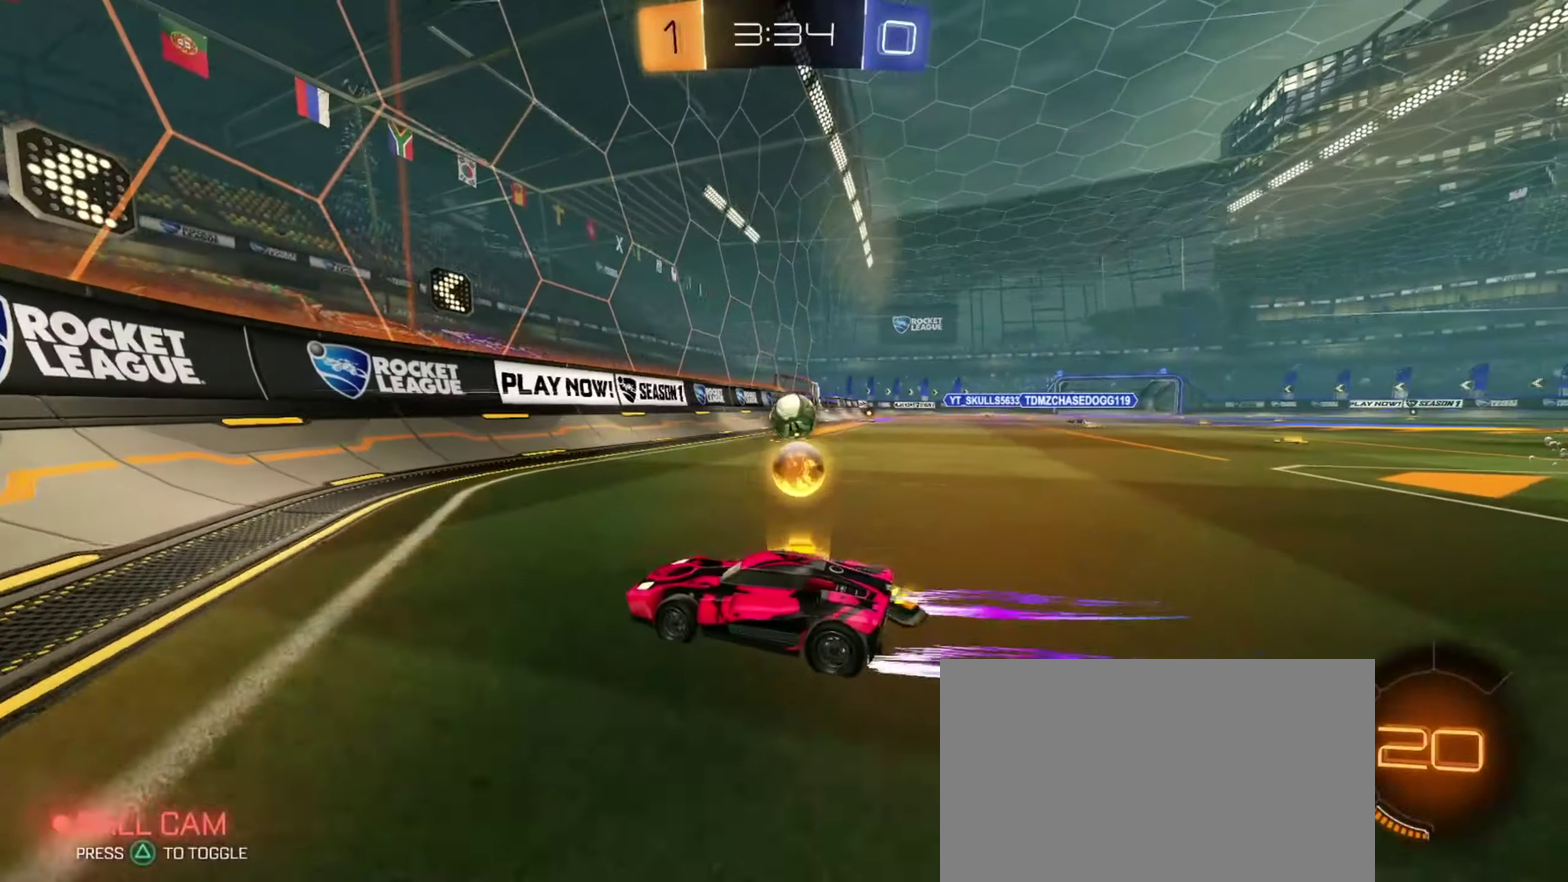
{"dt_ms": 467, "buttons": [], "left_stick": "up-right", "right_stick": "center", "events": [[150, "left_stick", "center"], [401, "left_stick", "up-right"]]}